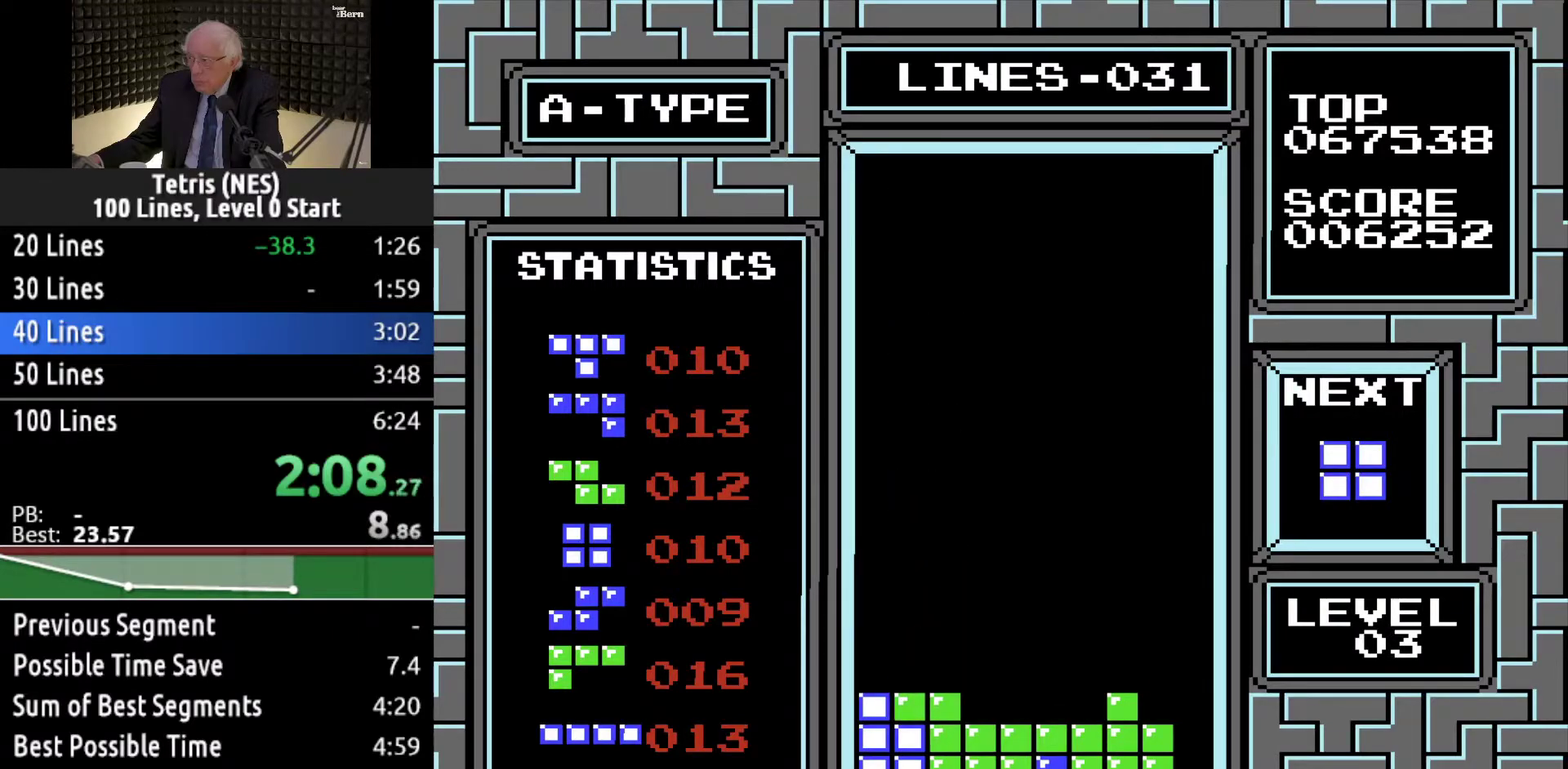
Gameplay with a controller (Xbox layout); each line is a JSON object with the inputs held at the frame after it. "events" lists button and stick changes between this image and that frame as [ms after this image, input, new state], when the widget could be followed in between. Not read: L3 R3 left_stick right_stick.
{"buttons": ["DPAD_DOWN"], "events": [[66, "DPAD_LEFT", "down"], [183, "DPAD_LEFT", "up"], [250, "DPAD_DOWN", "down"]]}
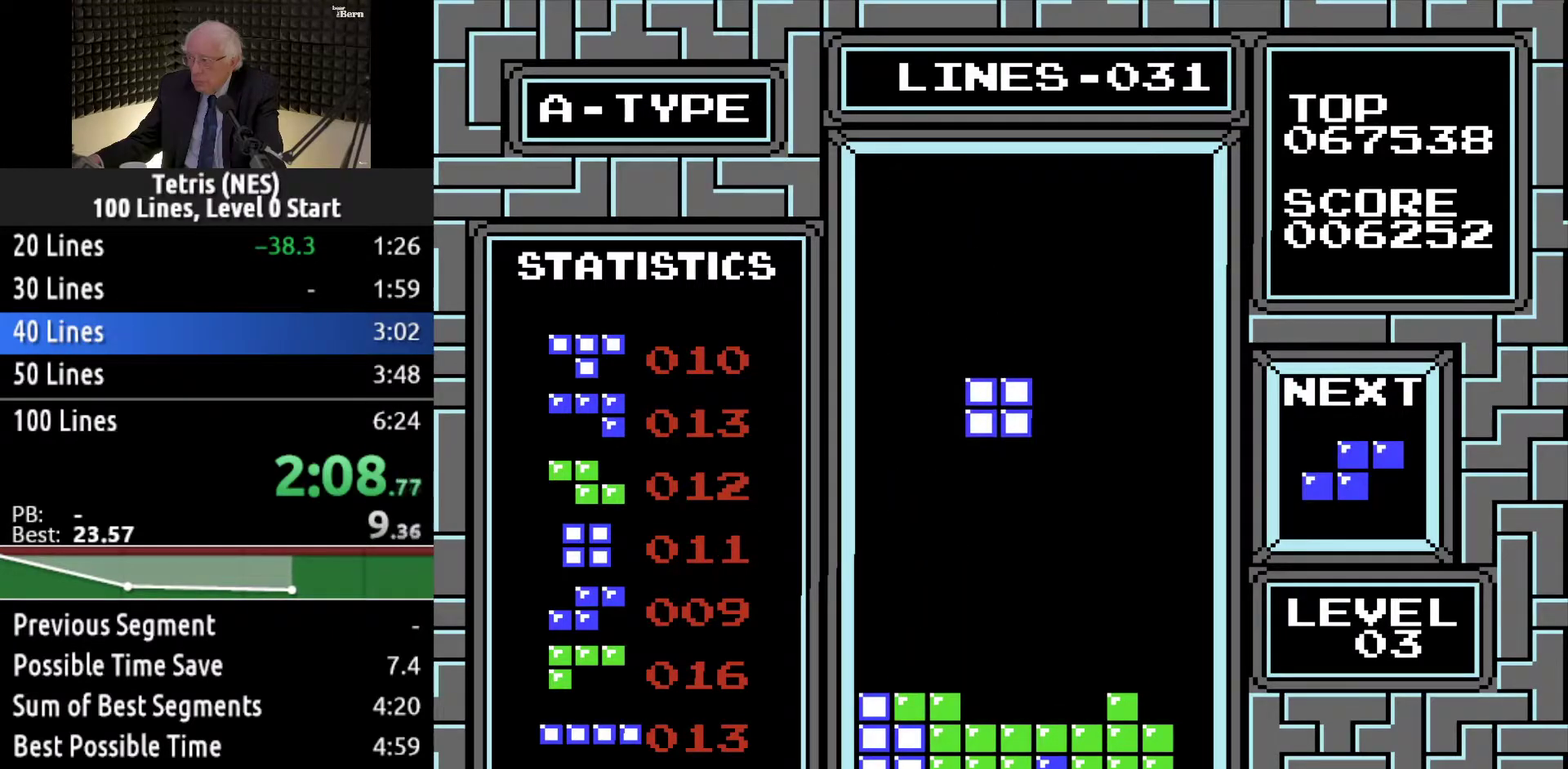
{"buttons": [], "events": [[451, "DPAD_DOWN", "up"]]}
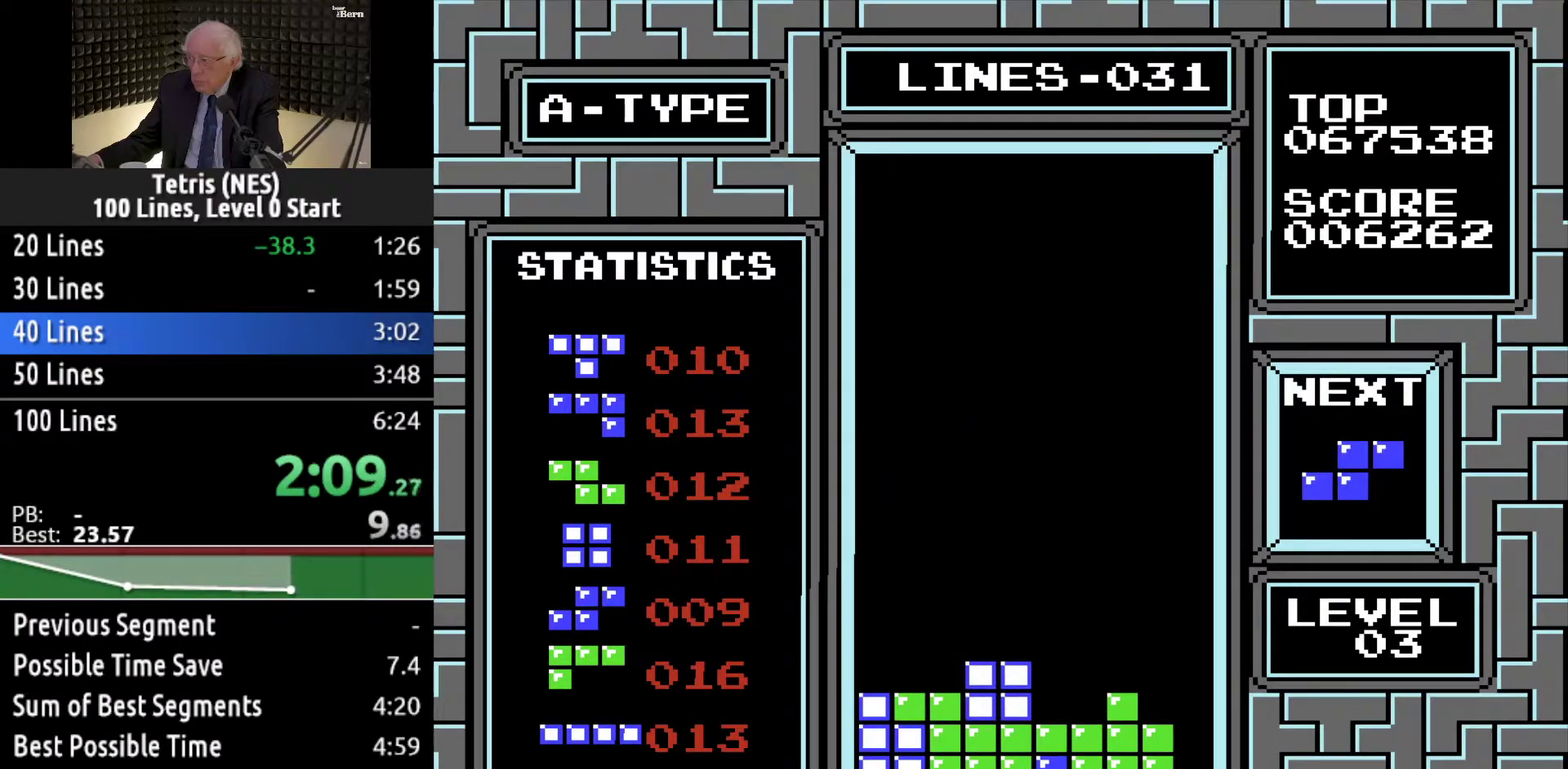
{"buttons": ["DPAD_DOWN"], "events": [[50, "DPAD_RIGHT", "down"], [166, "DPAD_RIGHT", "up"], [217, "DPAD_DOWN", "down"]]}
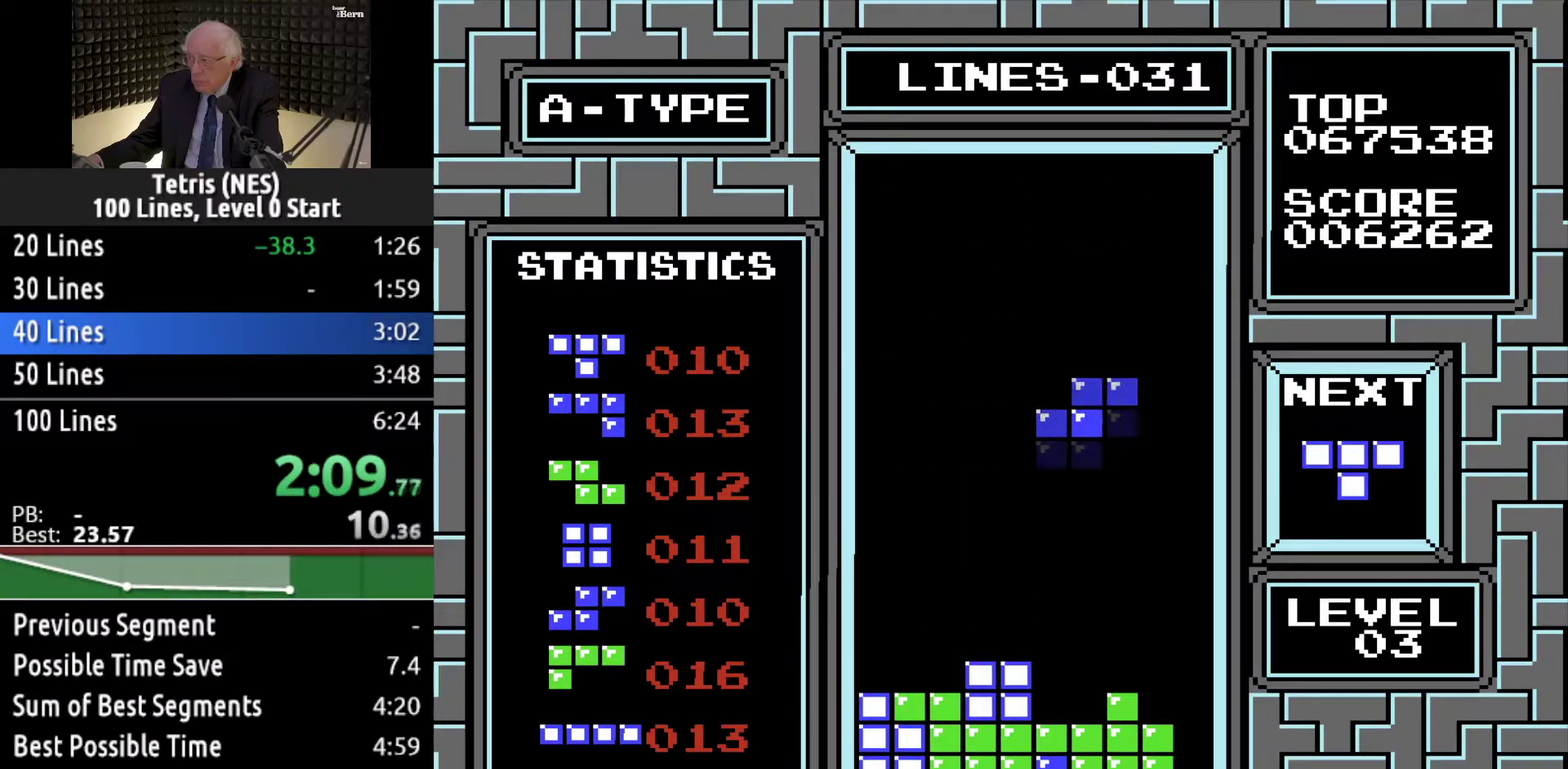
{"buttons": ["DPAD_RIGHT"], "events": [[401, "DPAD_DOWN", "up"], [501, "DPAD_RIGHT", "down"]]}
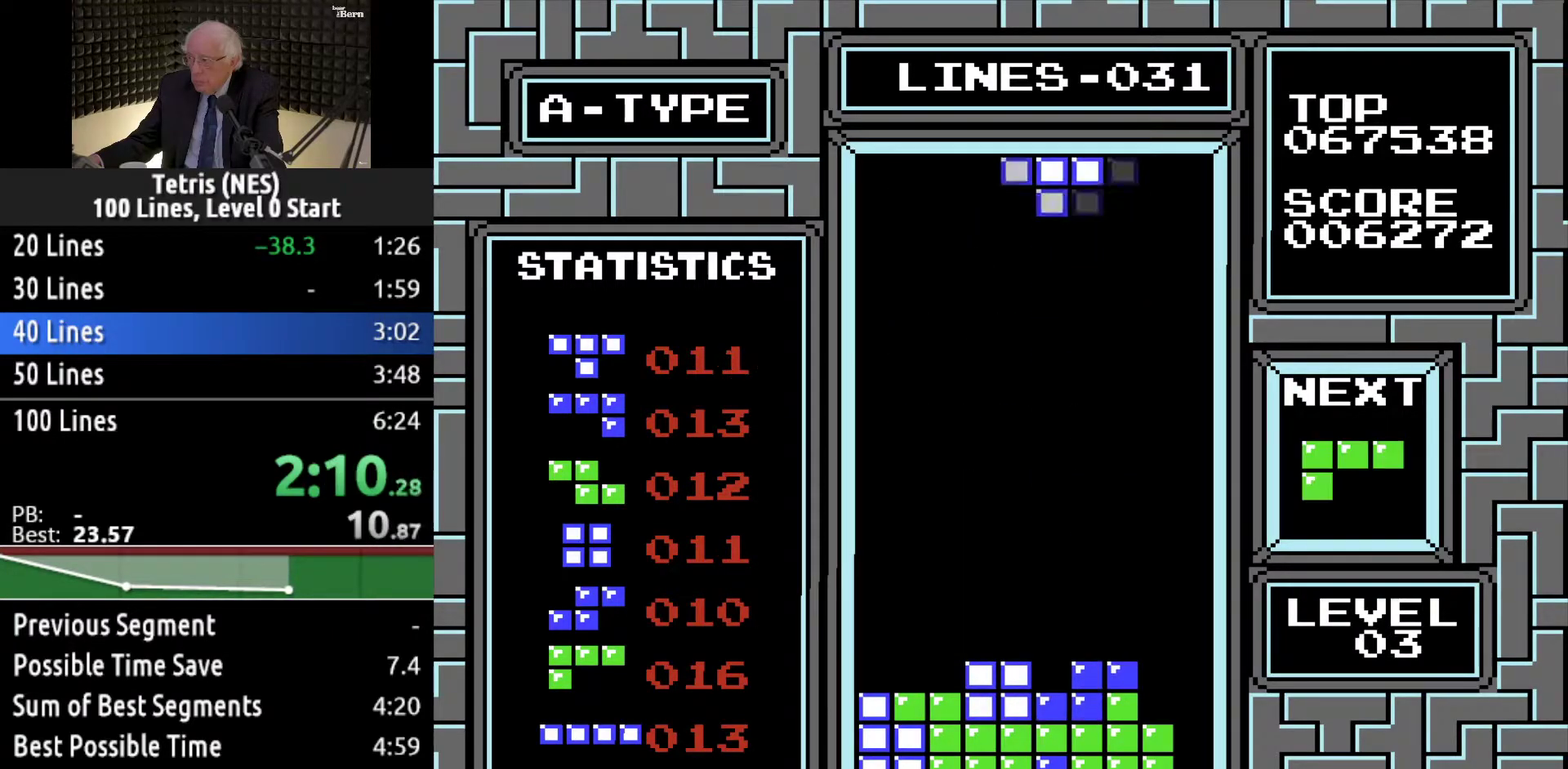
{"buttons": [], "events": [[66, "B", "down"], [200, "B", "up"], [450, "DPAD_RIGHT", "up"]]}
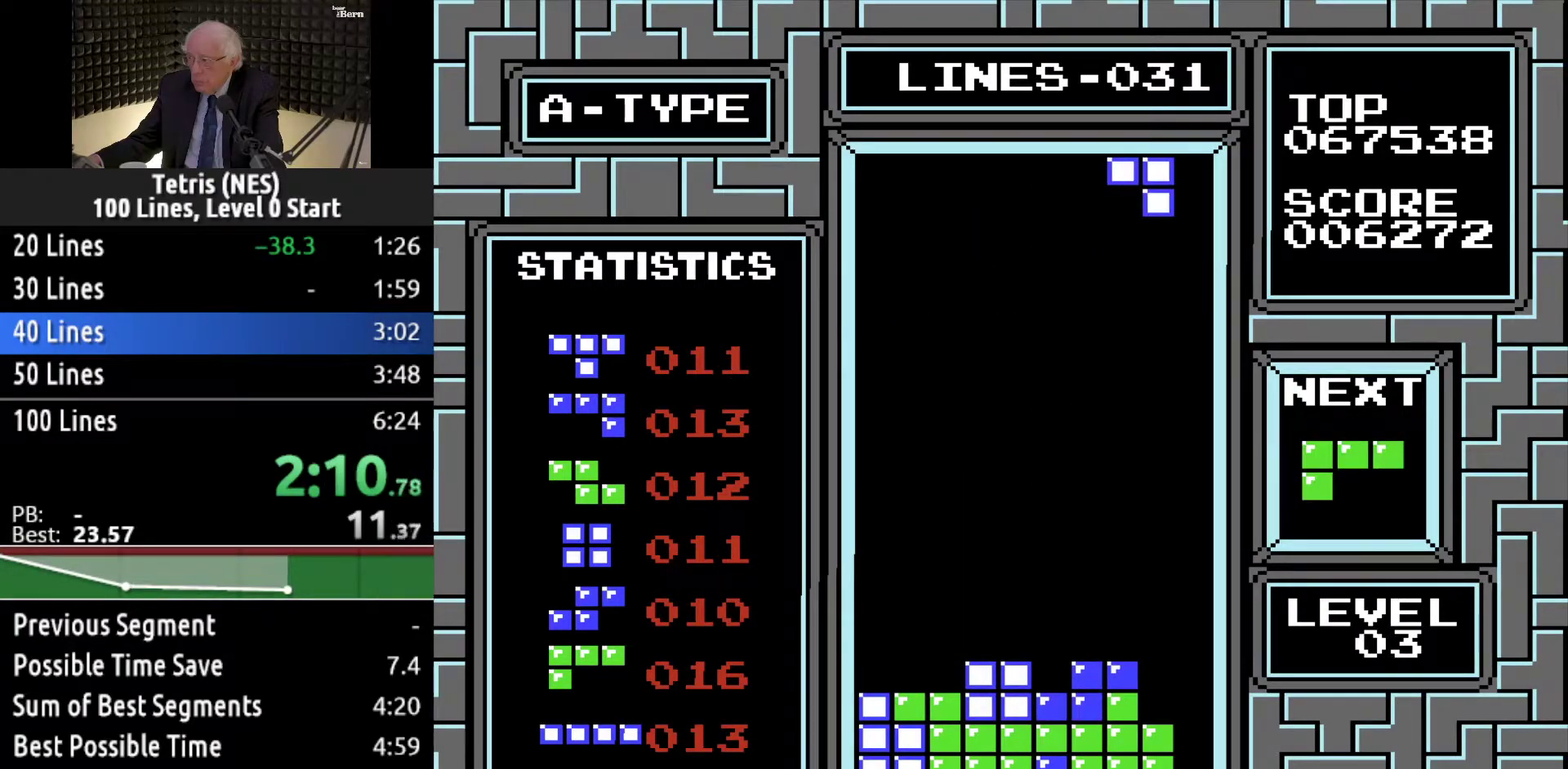
{"buttons": [], "events": [[200, "DPAD_LEFT", "down"], [501, "DPAD_LEFT", "up"]]}
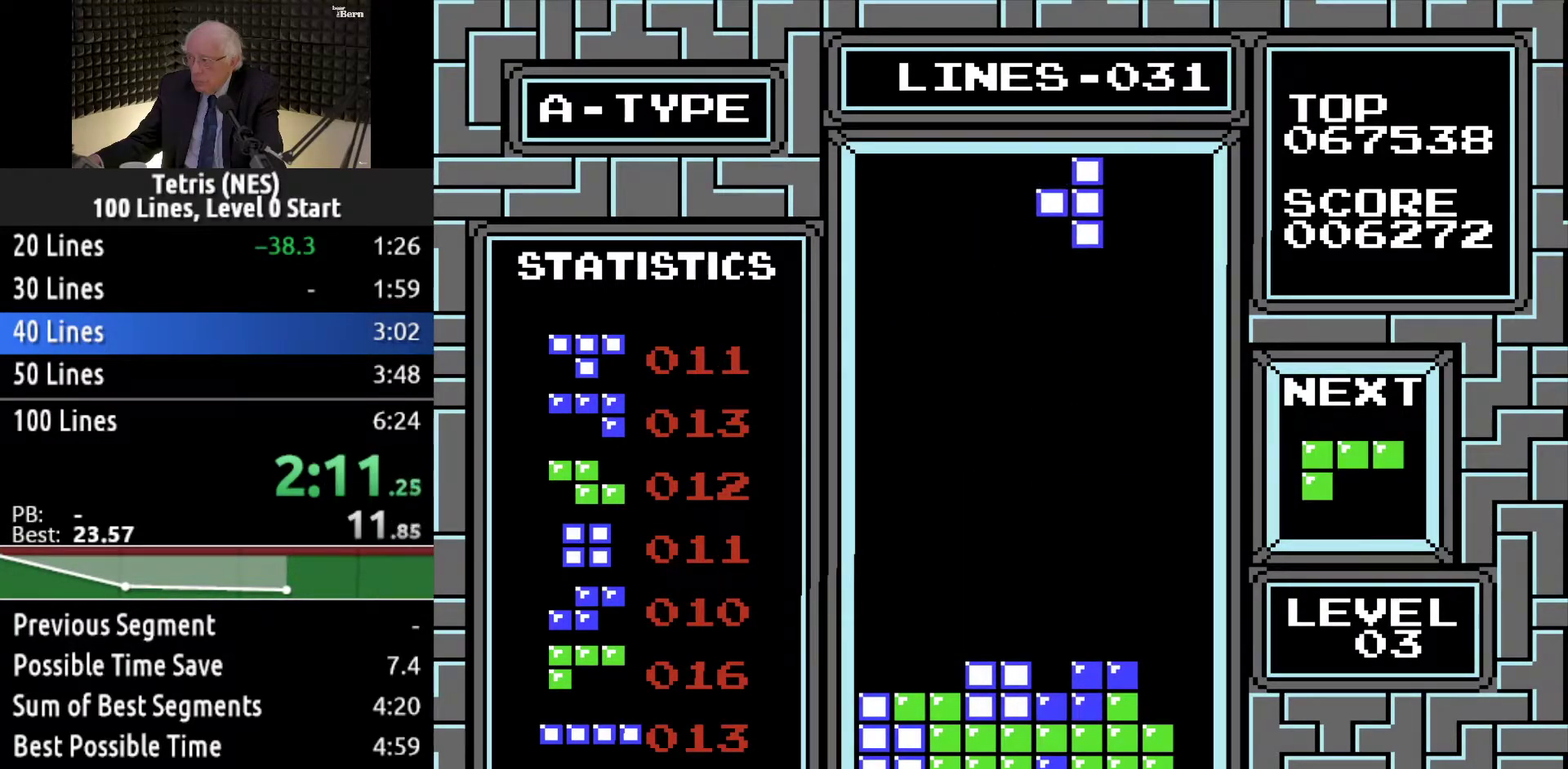
{"buttons": ["DPAD_DOWN"], "events": [[50, "A", "down"], [133, "A", "up"], [150, "DPAD_LEFT", "down"], [267, "DPAD_LEFT", "up"], [317, "DPAD_DOWN", "down"]]}
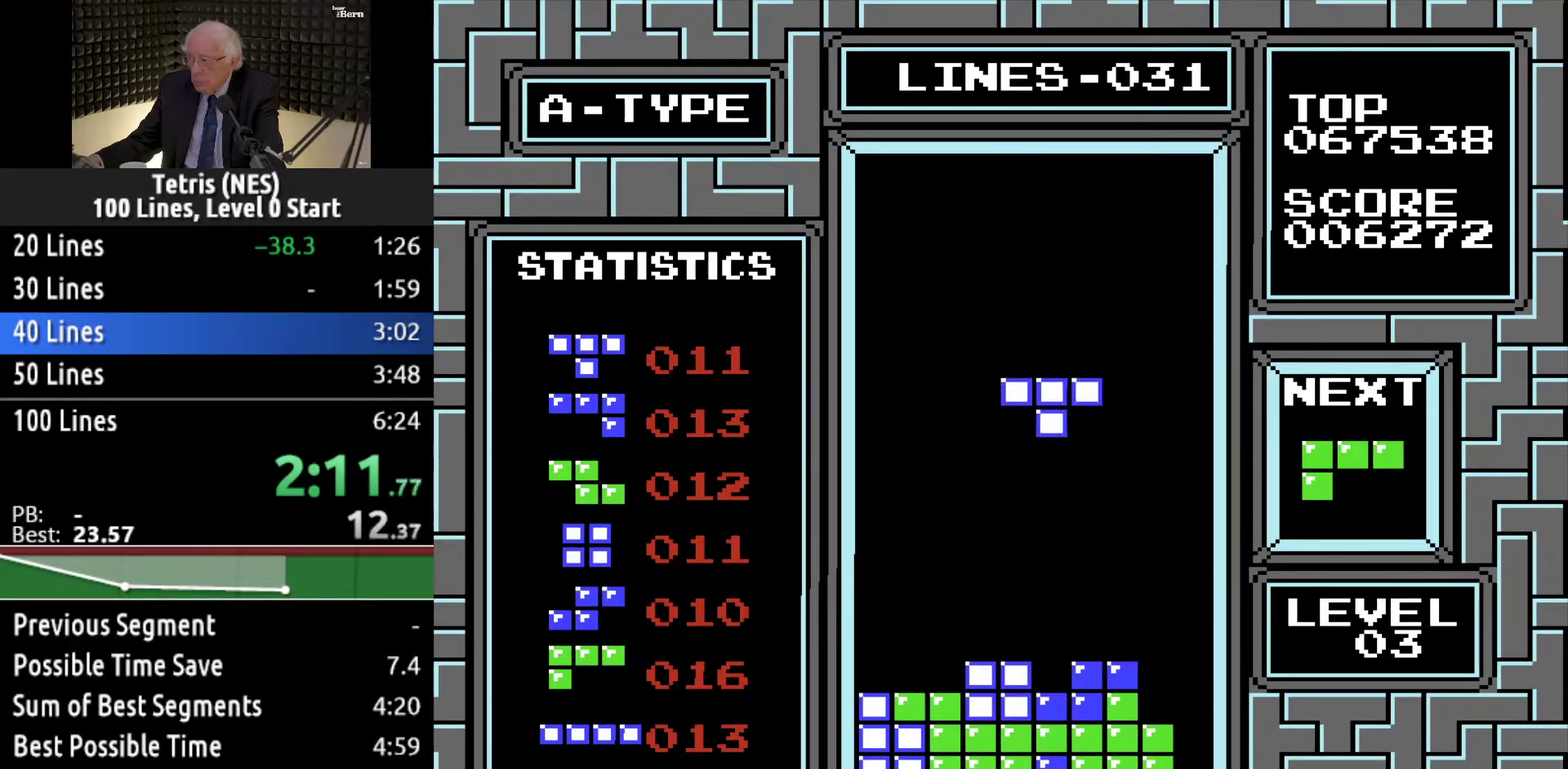
{"buttons": ["DPAD_RIGHT"], "events": [[417, "DPAD_DOWN", "up"], [501, "DPAD_RIGHT", "down"]]}
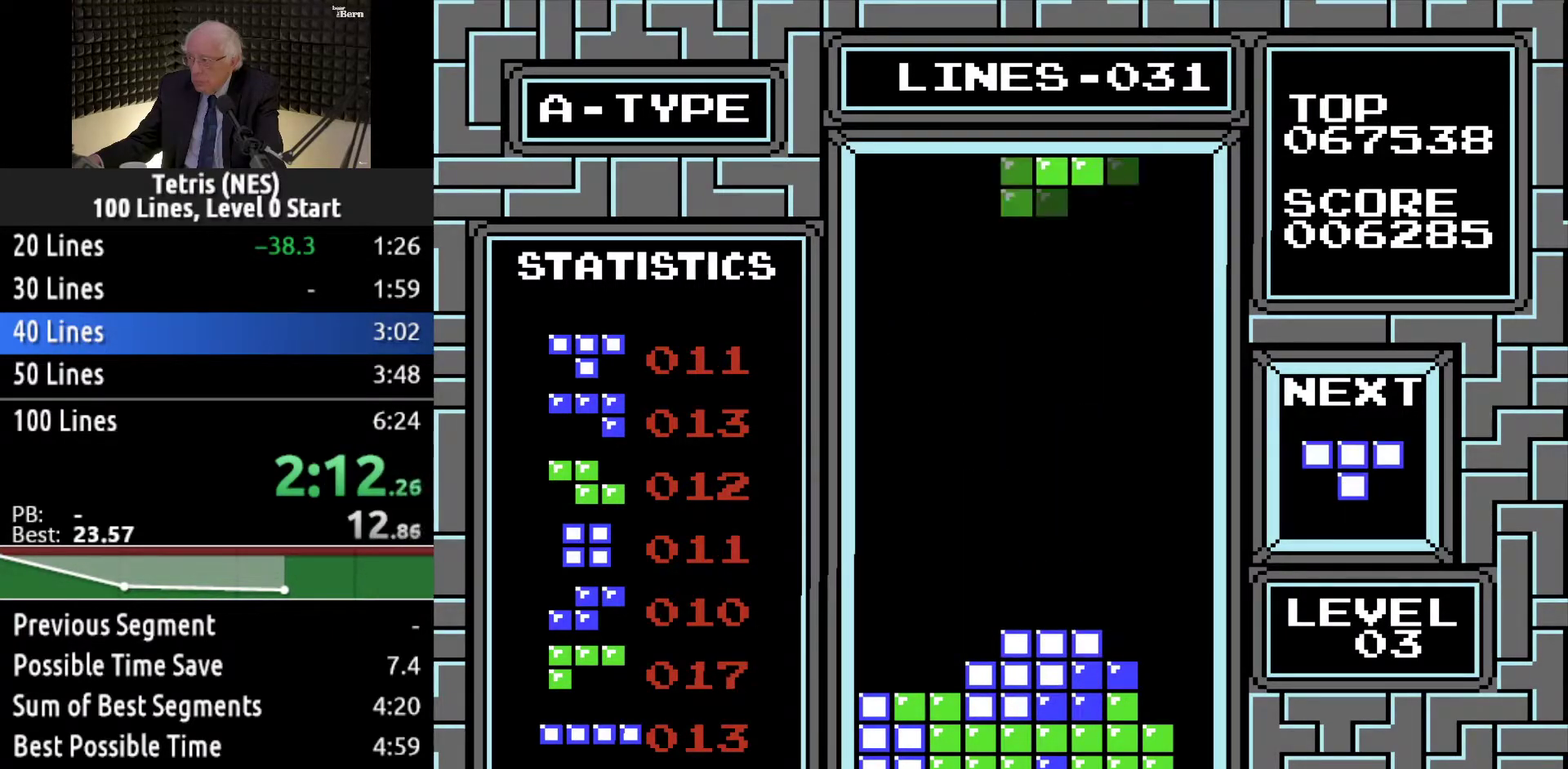
{"buttons": ["DPAD_RIGHT"], "events": [[83, "B", "down"], [183, "B", "up"]]}
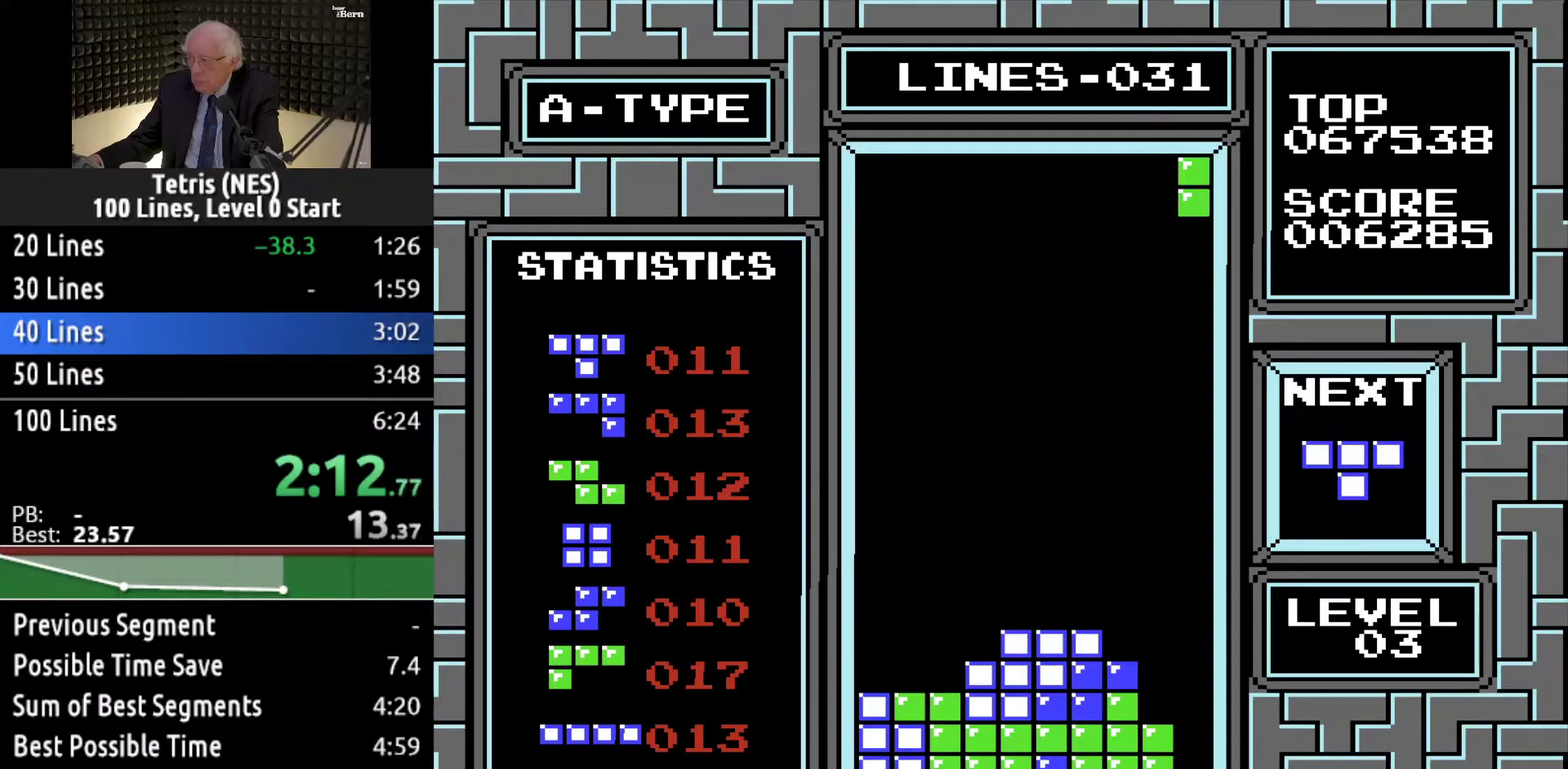
{"buttons": ["DPAD_DOWN"], "events": [[34, "DPAD_RIGHT", "up"], [100, "DPAD_DOWN", "down"]]}
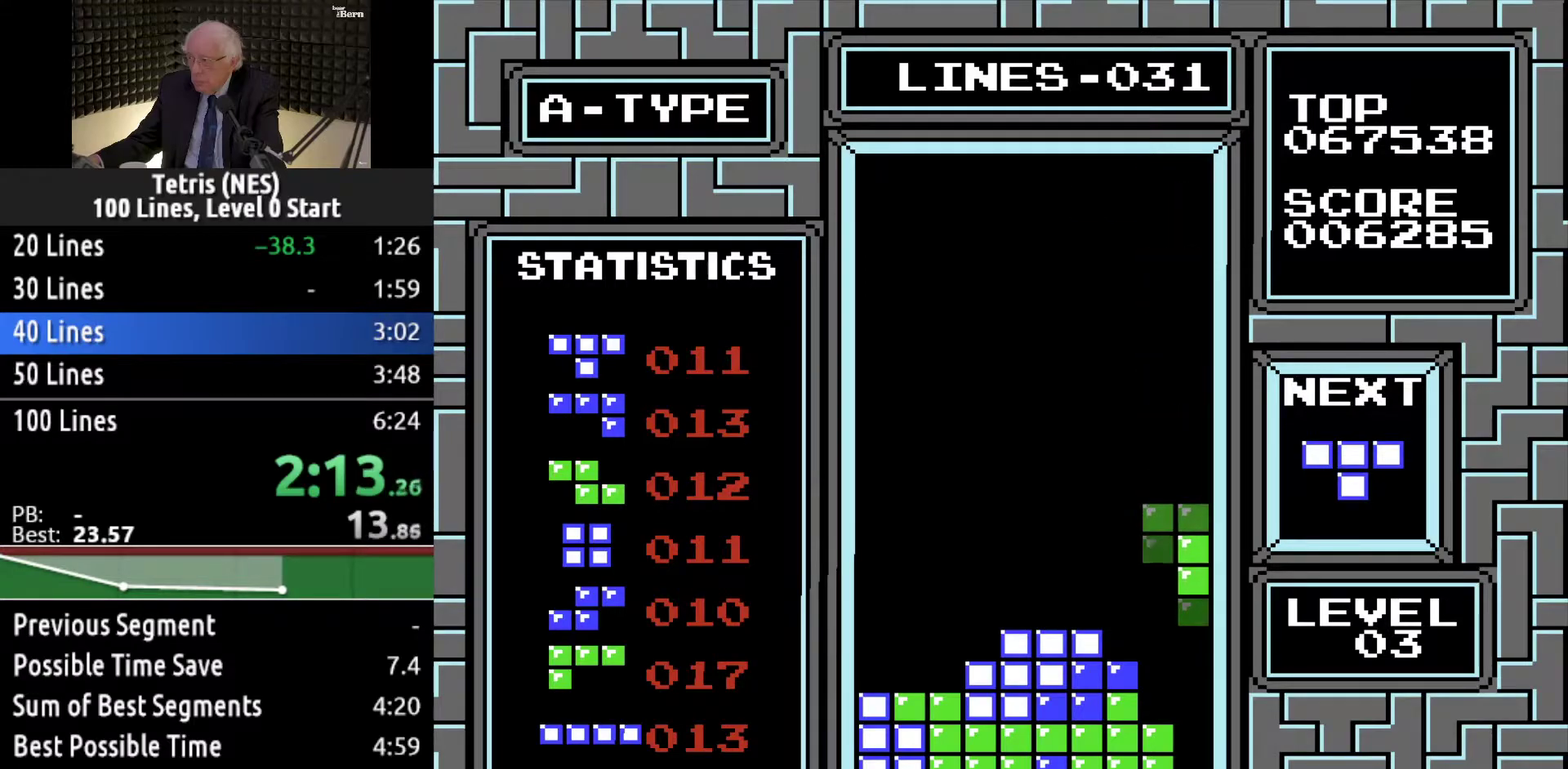
{"buttons": [], "events": [[500, "DPAD_DOWN", "up"]]}
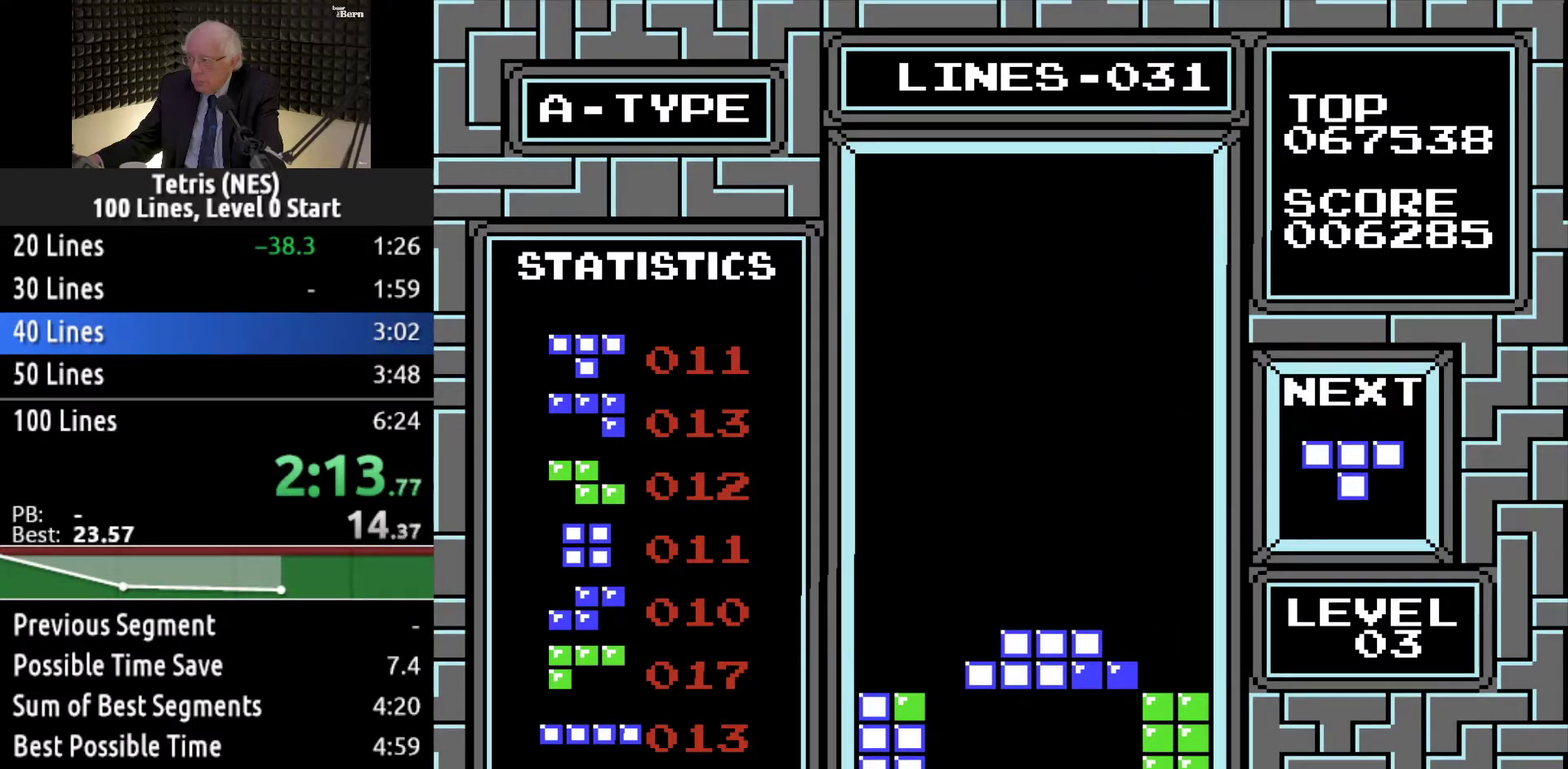
{"buttons": ["DPAD_LEFT"], "events": [[150, "DPAD_LEFT", "down"], [384, "A", "down"], [467, "A", "up"]]}
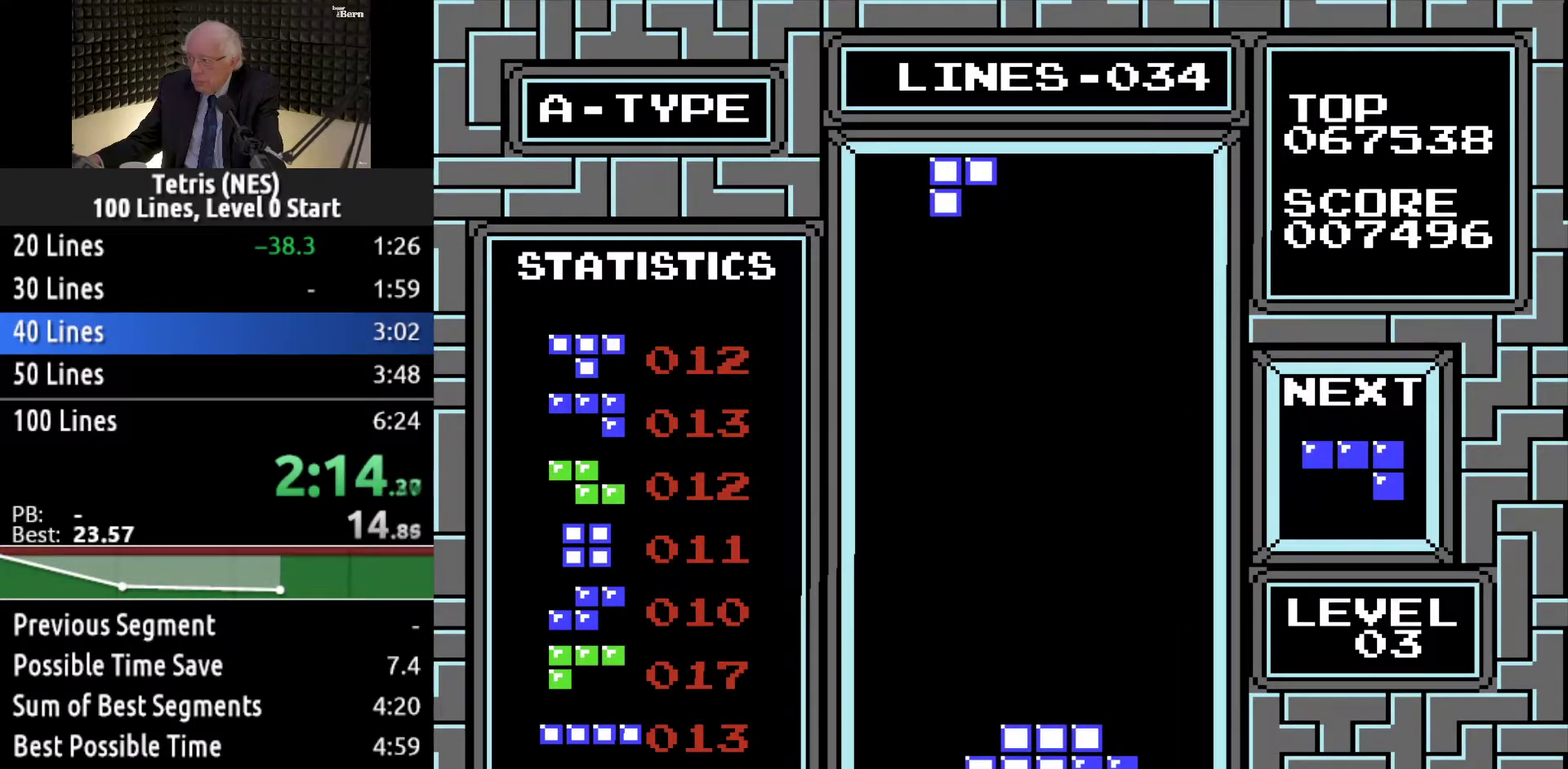
{"buttons": ["DPAD_DOWN"], "events": [[133, "DPAD_LEFT", "up"], [150, "A", "down"], [183, "DPAD_DOWN", "down"], [250, "A", "up"]]}
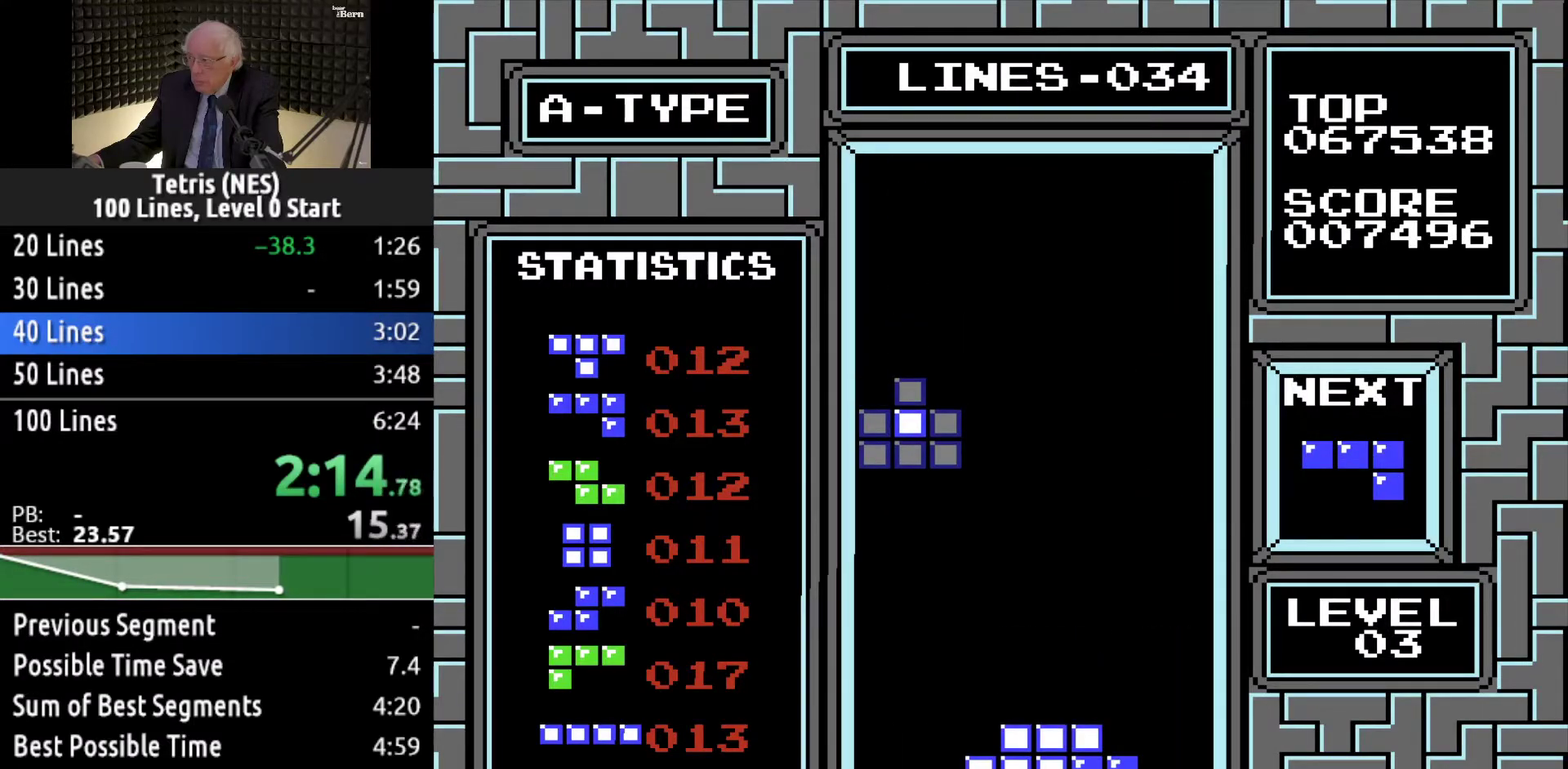
{"buttons": ["DPAD_DOWN"], "events": []}
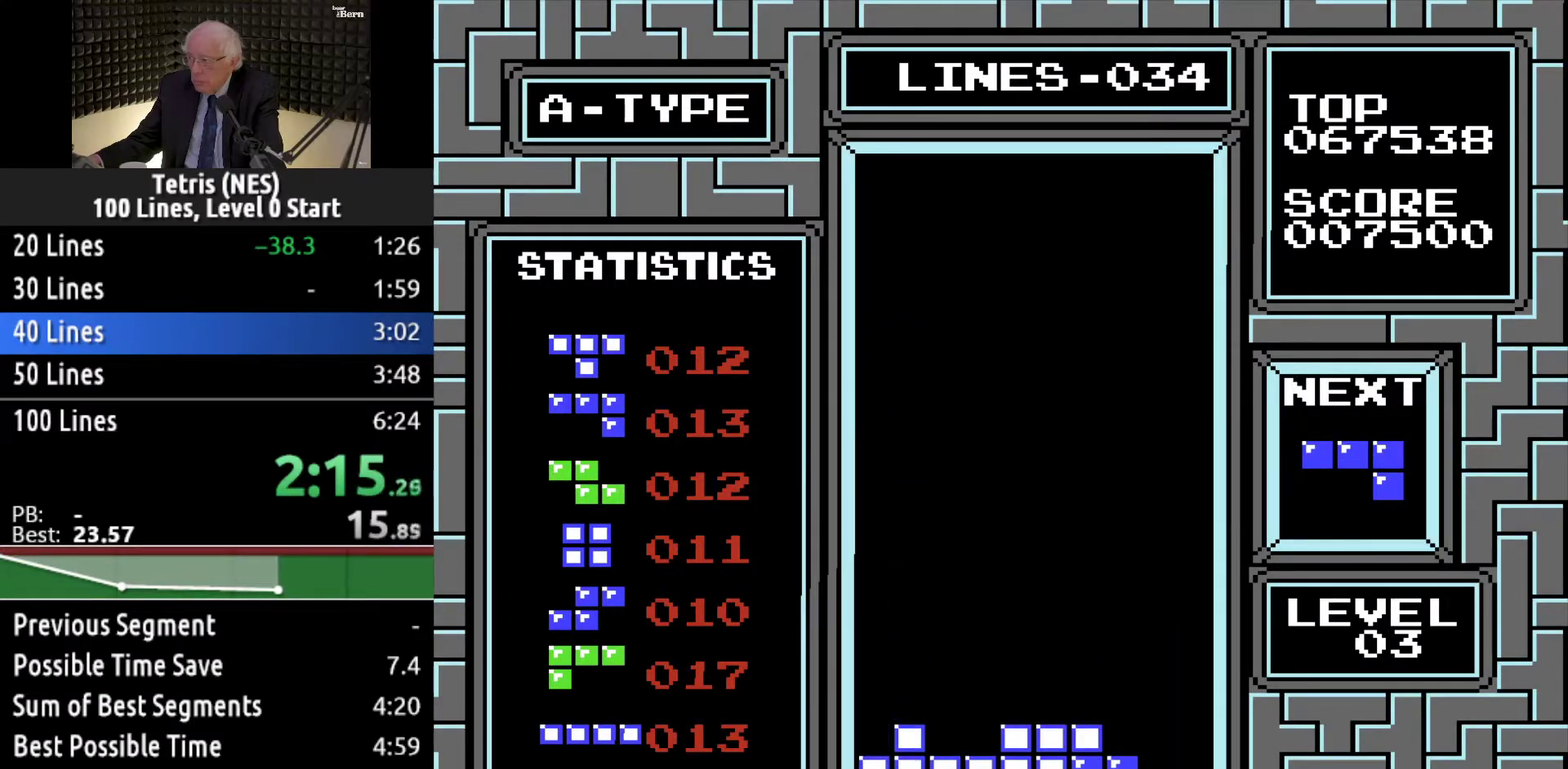
{"buttons": ["DPAD_DOWN"], "events": [[16, "DPAD_DOWN", "up"], [116, "DPAD_RIGHT", "down"], [217, "DPAD_RIGHT", "up"], [267, "DPAD_DOWN", "down"]]}
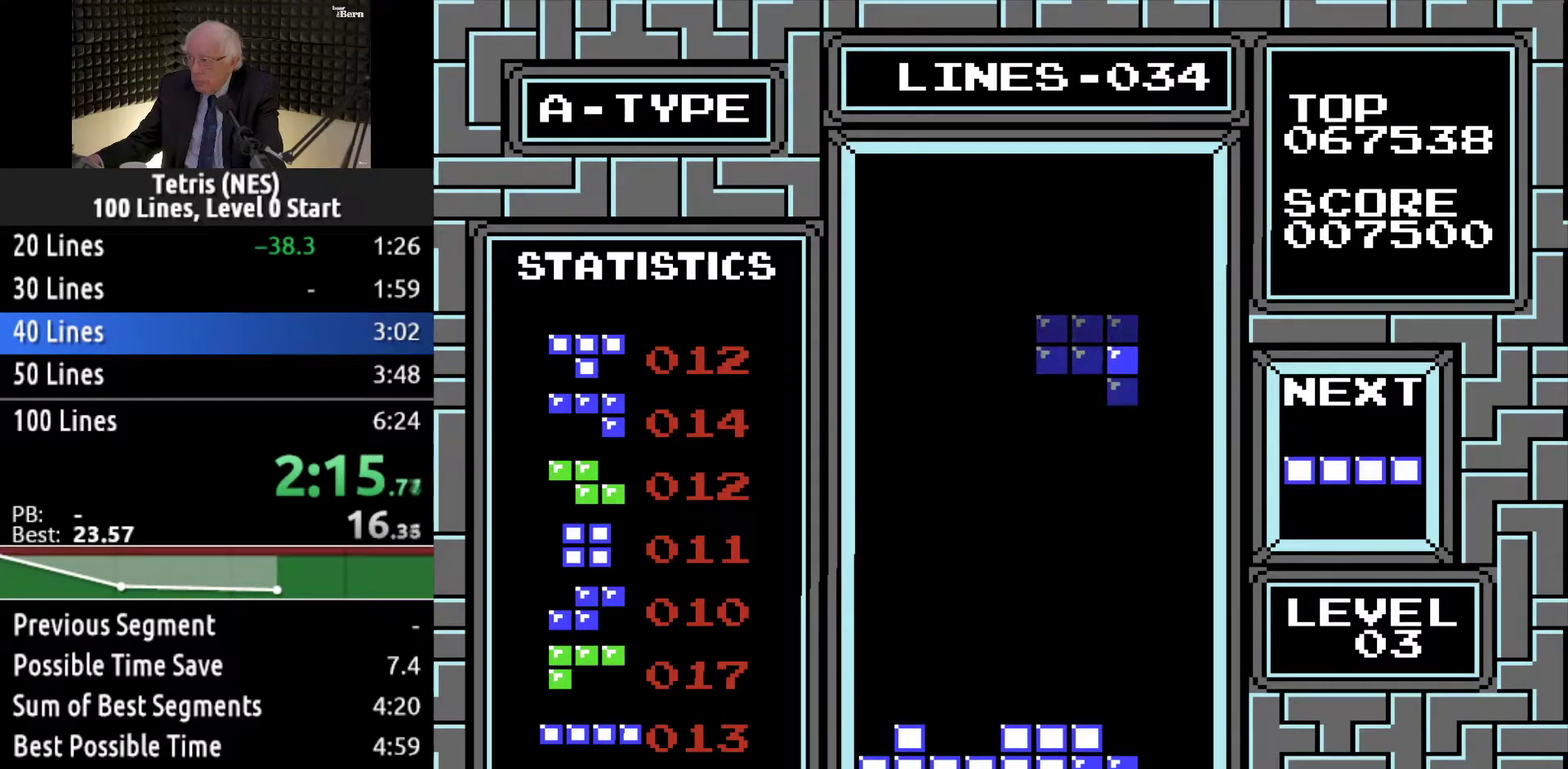
{"buttons": [], "events": [[284, "DPAD_DOWN", "up"]]}
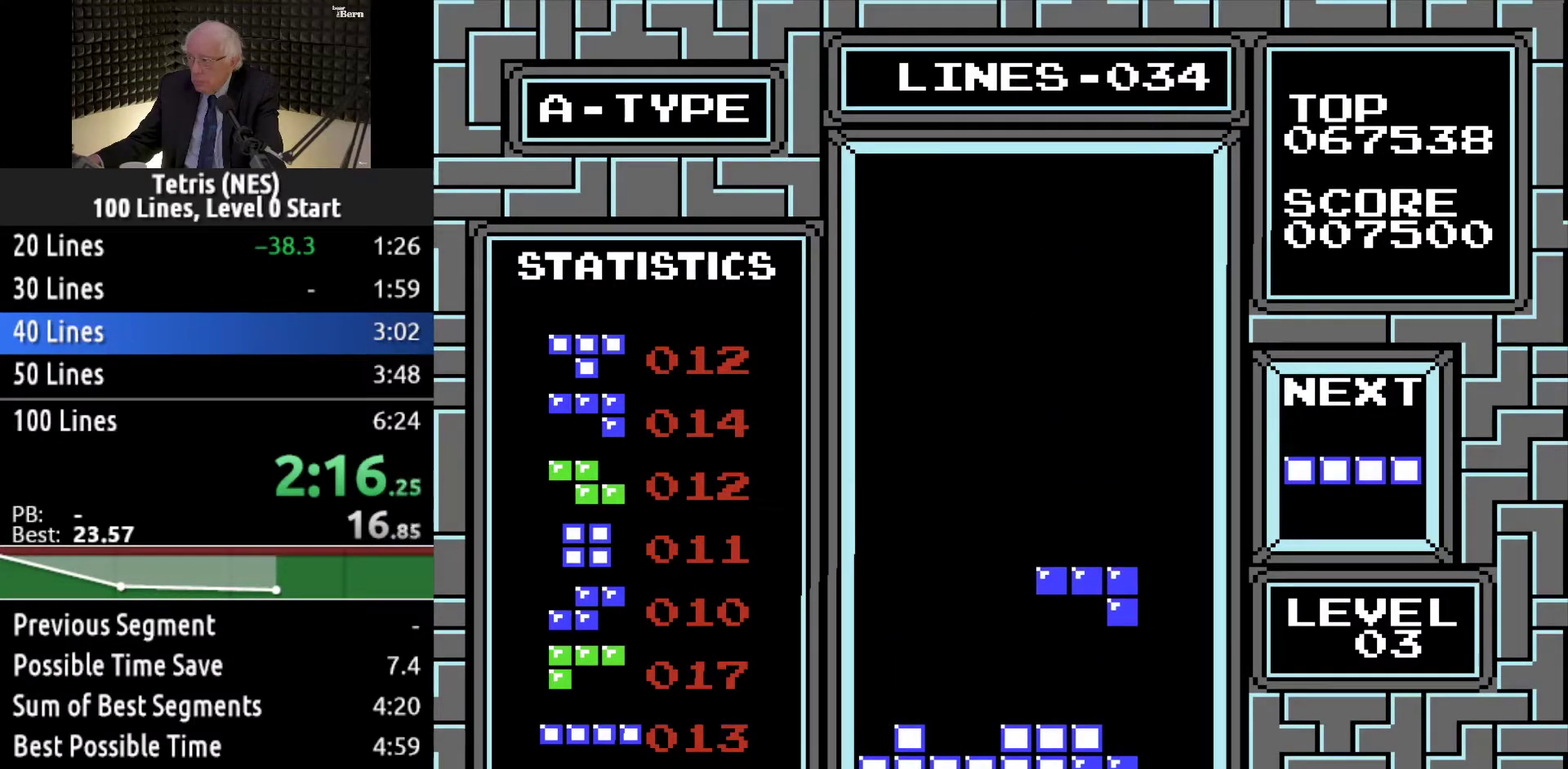
{"buttons": [], "events": [[50, "DPAD_DOWN", "down"], [417, "DPAD_DOWN", "up"]]}
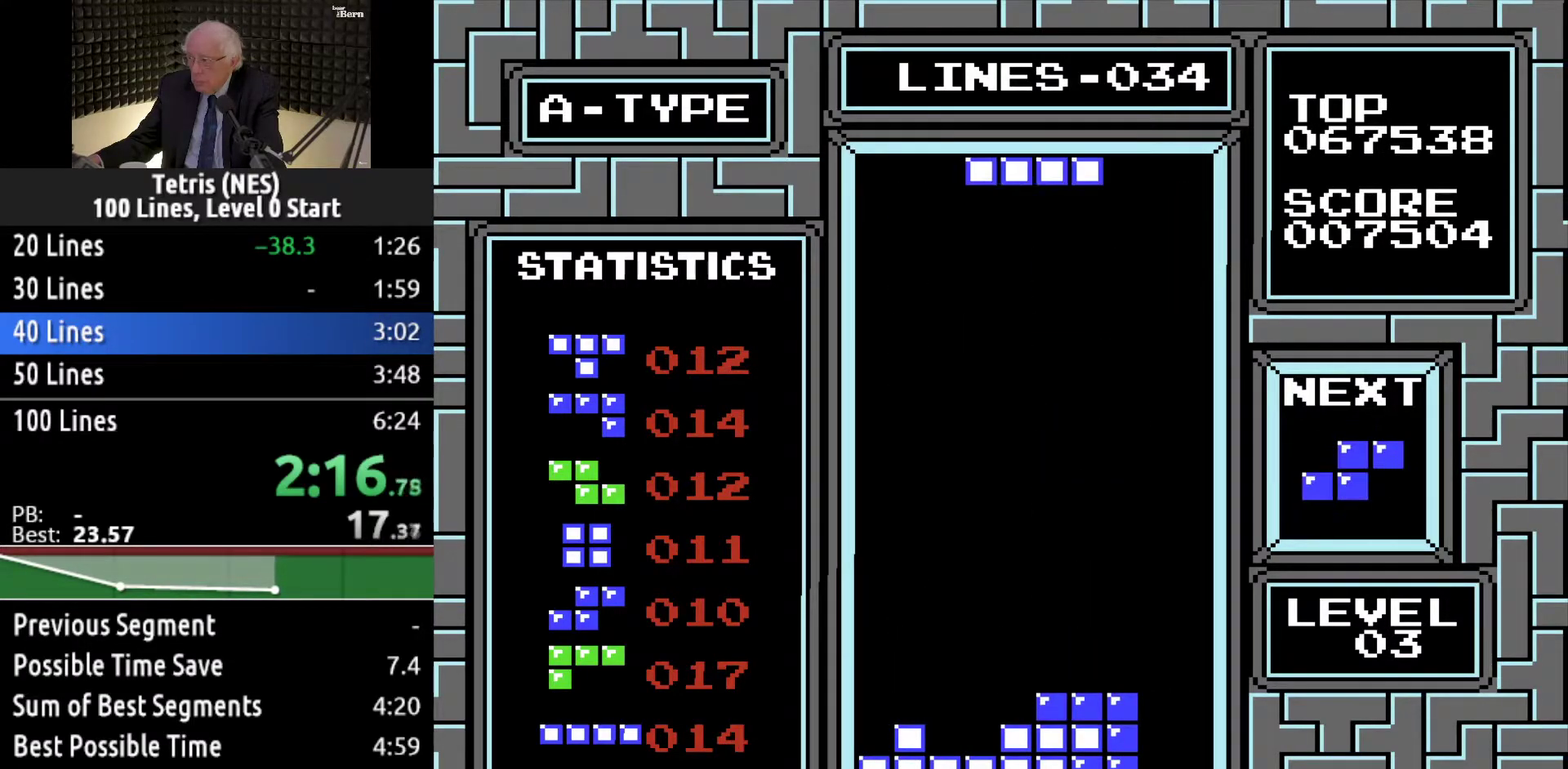
{"buttons": [], "events": [[51, "DPAD_RIGHT", "down"], [84, "B", "down"], [134, "DPAD_RIGHT", "up"], [184, "B", "up"], [201, "DPAD_RIGHT", "down"], [468, "DPAD_RIGHT", "up"]]}
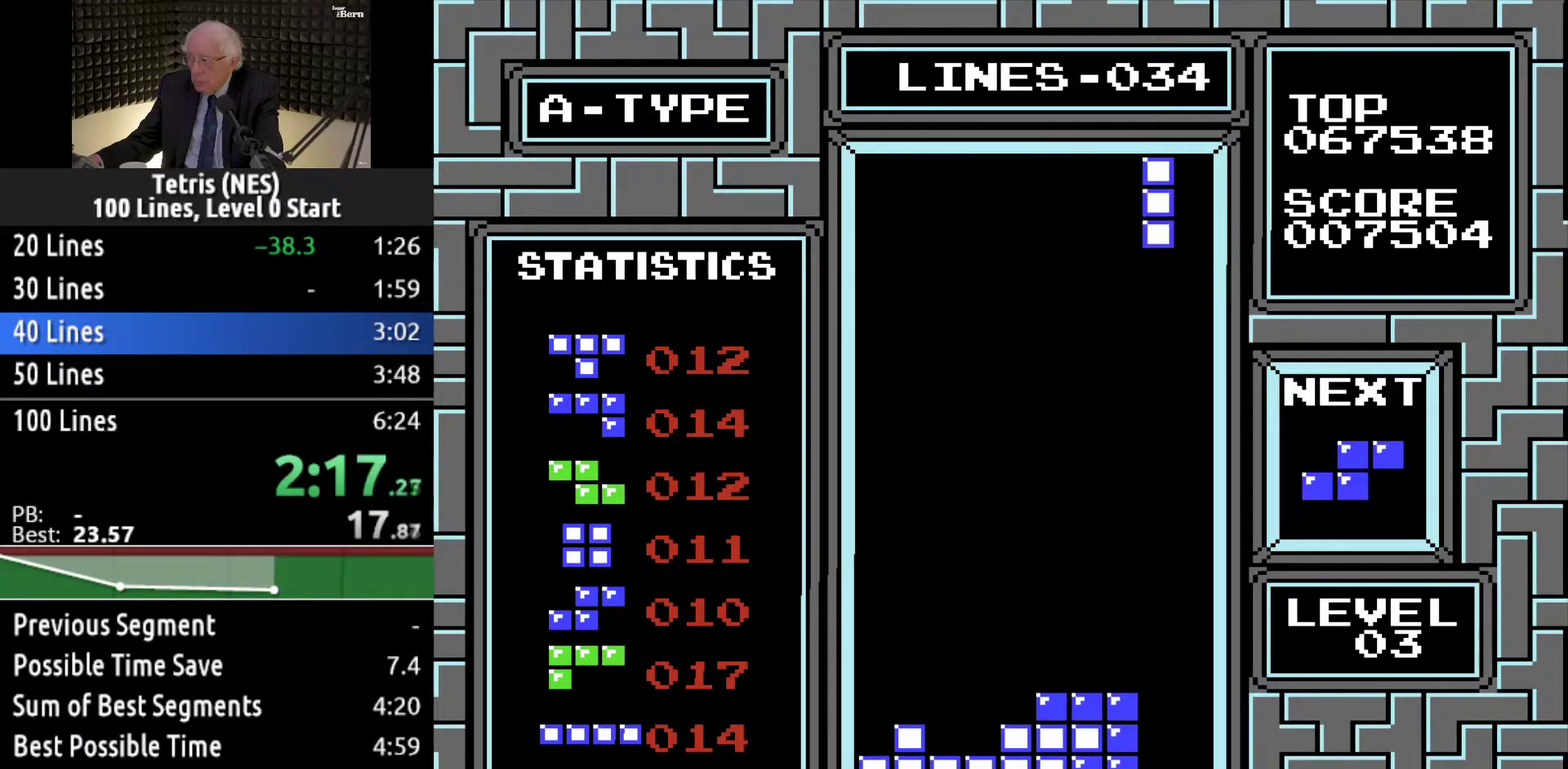
{"buttons": ["DPAD_DOWN"], "events": [[50, "DPAD_DOWN", "down"]]}
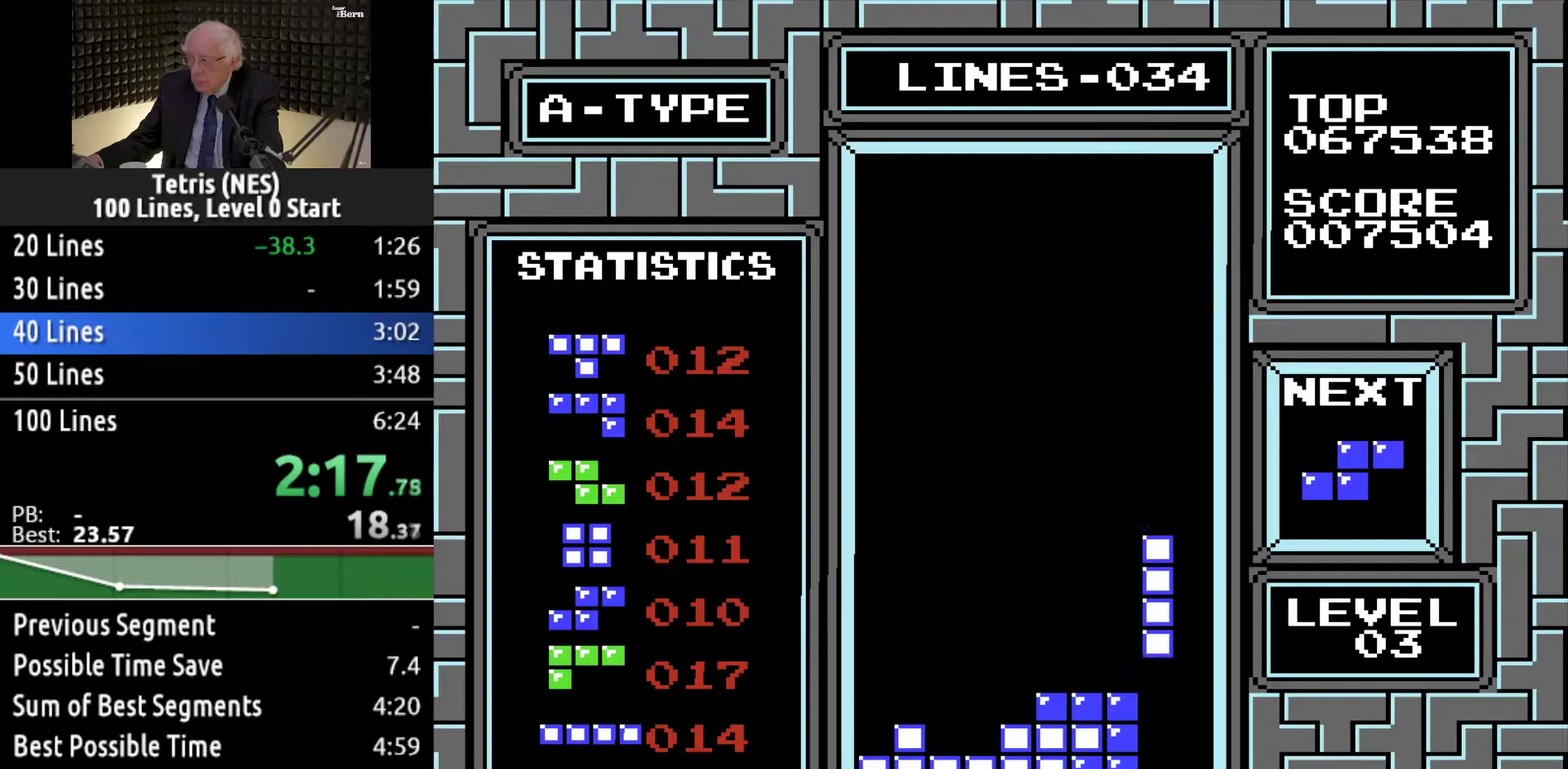
{"buttons": ["DPAD_LEFT"], "events": [[334, "DPAD_DOWN", "up"], [418, "DPAD_LEFT", "down"]]}
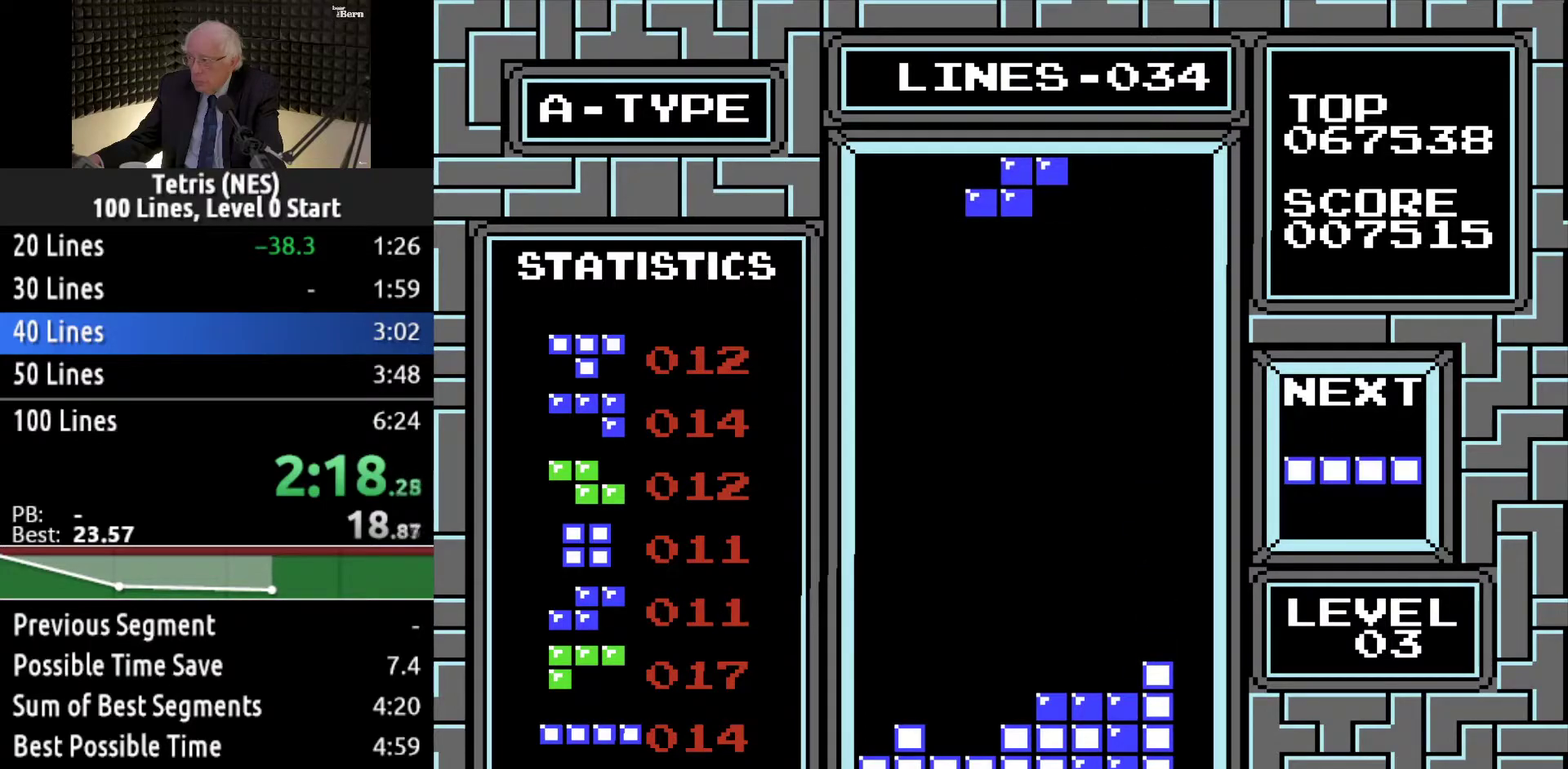
{"buttons": ["DPAD_DOWN"], "events": [[33, "DPAD_LEFT", "up"], [83, "DPAD_LEFT", "down"], [183, "DPAD_LEFT", "up"], [234, "DPAD_DOWN", "down"]]}
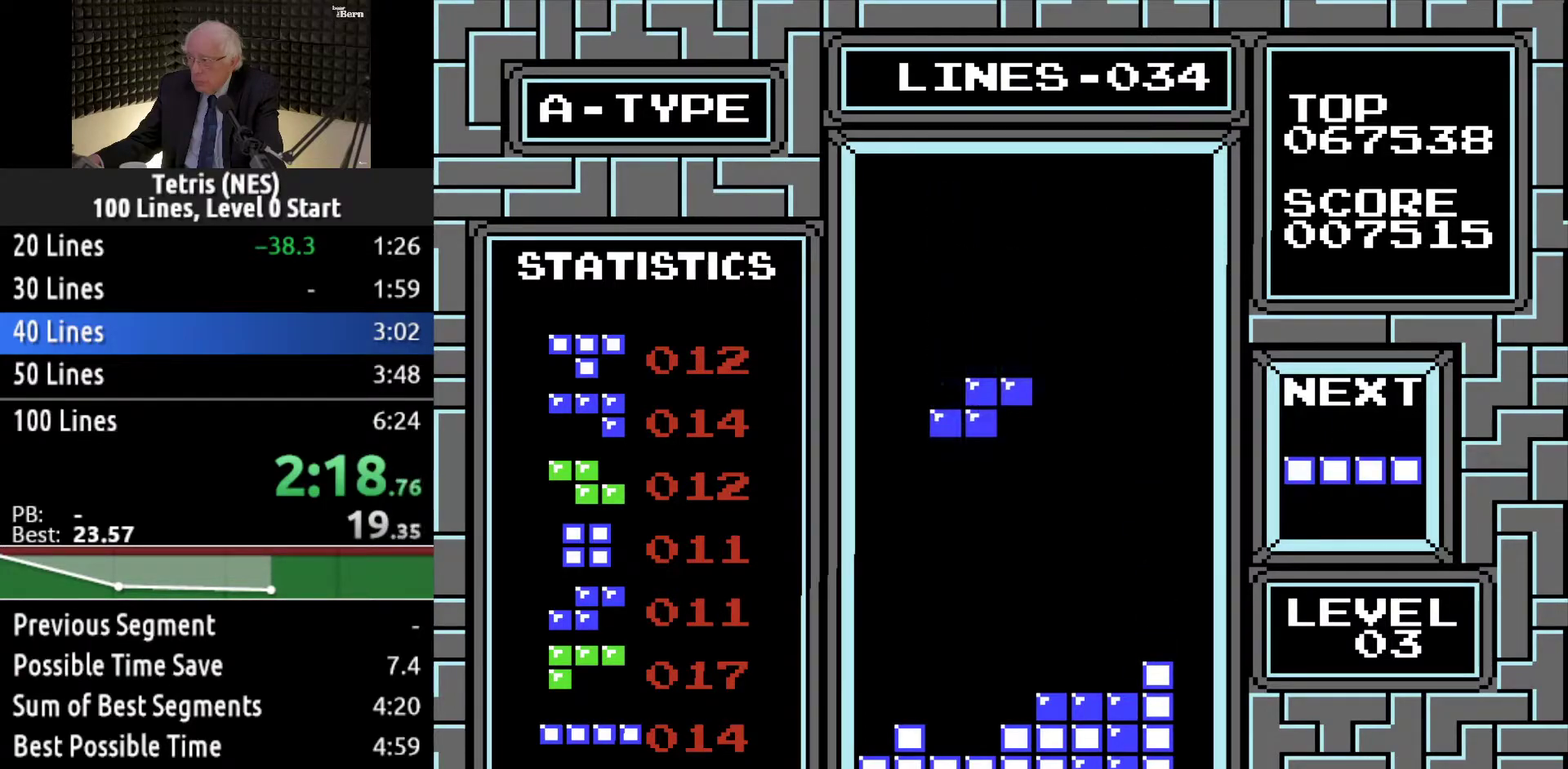
{"buttons": [], "events": [[418, "DPAD_DOWN", "up"]]}
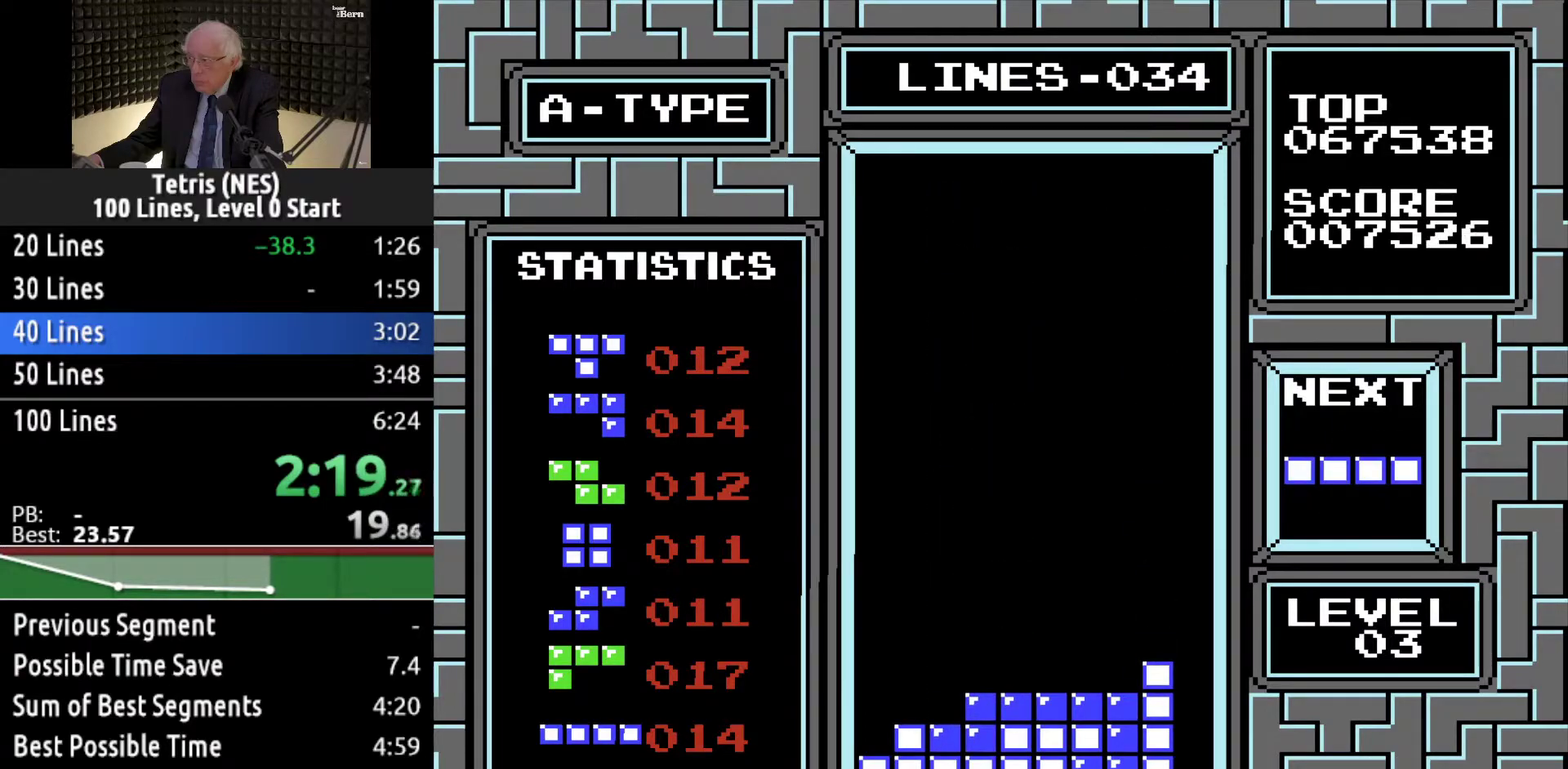
{"buttons": ["DPAD_LEFT"], "events": [[33, "DPAD_LEFT", "down"], [117, "A", "down"], [217, "A", "up"]]}
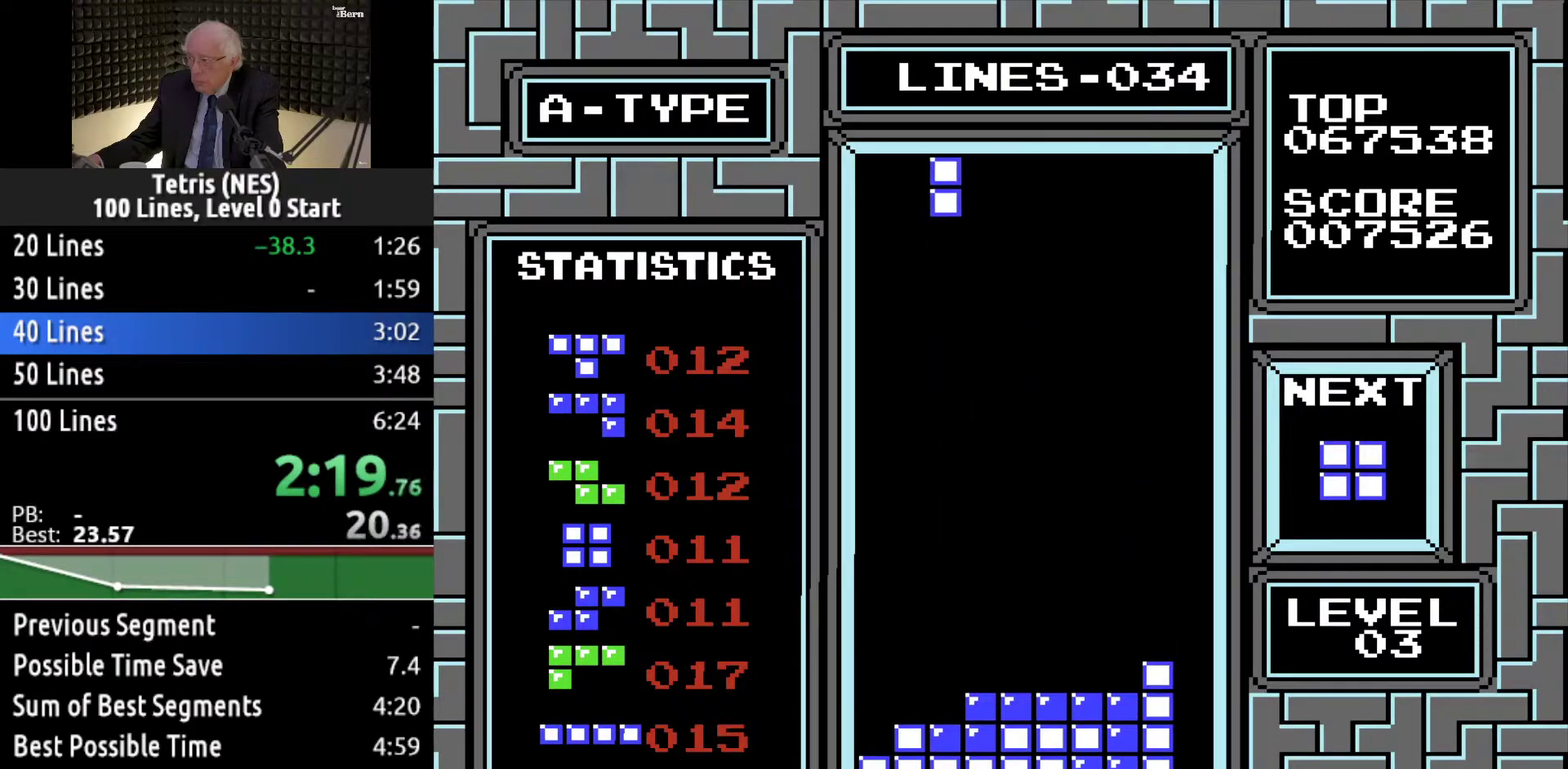
{"buttons": [], "events": [[151, "DPAD_LEFT", "up"], [234, "DPAD_DOWN", "down"], [484, "DPAD_DOWN", "up"]]}
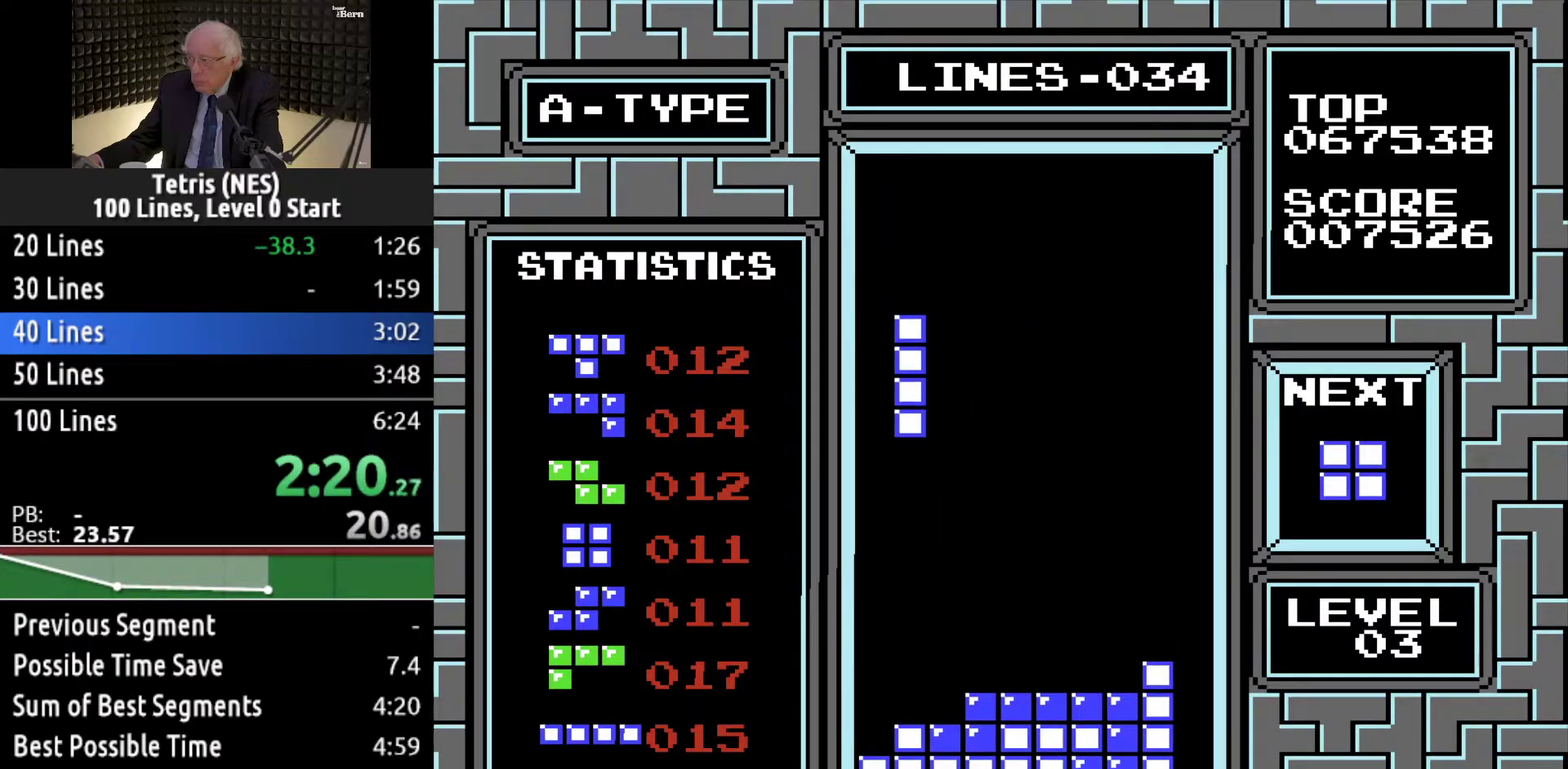
{"buttons": ["DPAD_DOWN"], "events": [[17, "DPAD_LEFT", "down"], [150, "DPAD_LEFT", "up"], [167, "DPAD_DOWN", "down"]]}
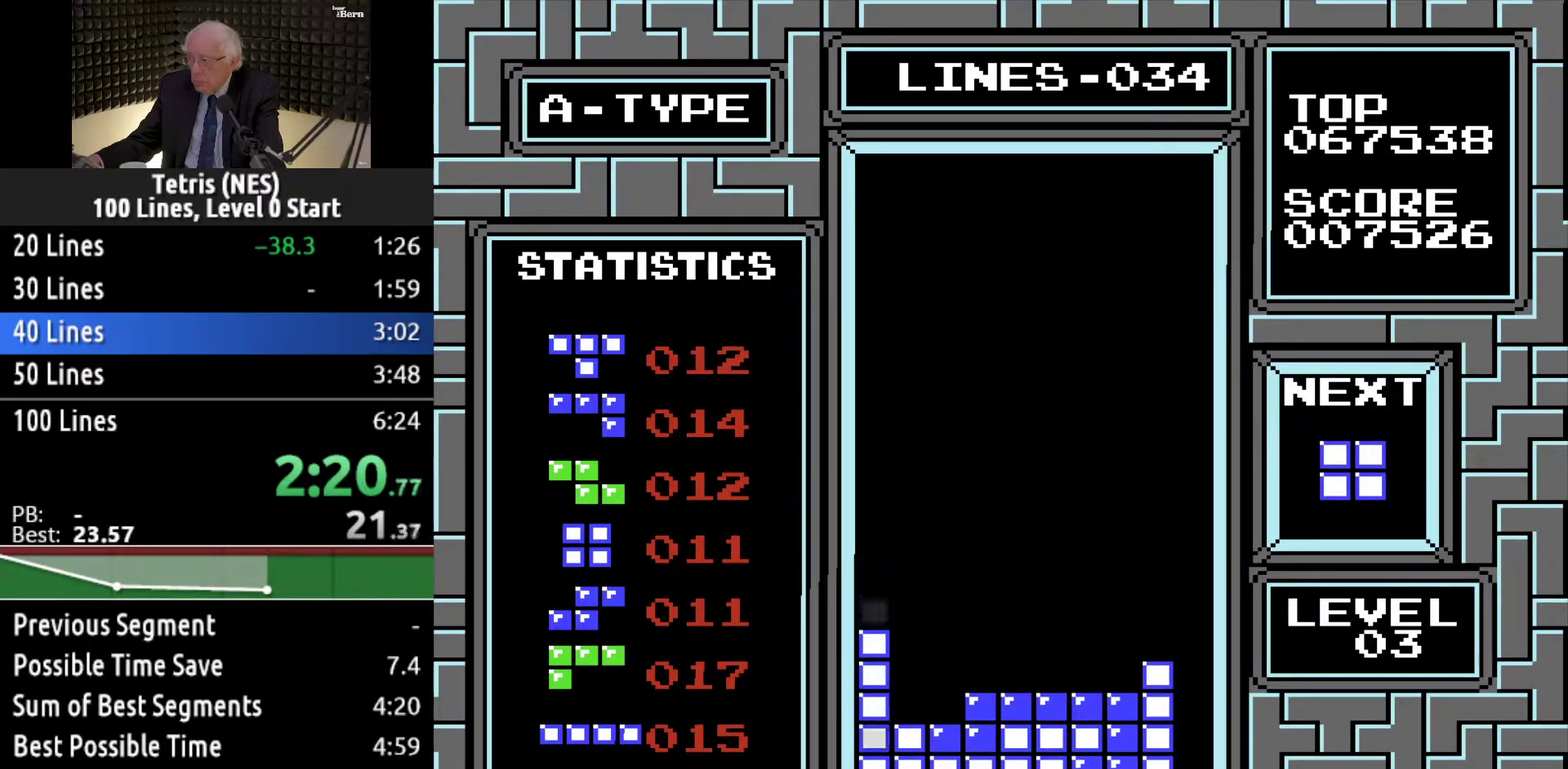
{"buttons": [], "events": [[151, "DPAD_DOWN", "up"]]}
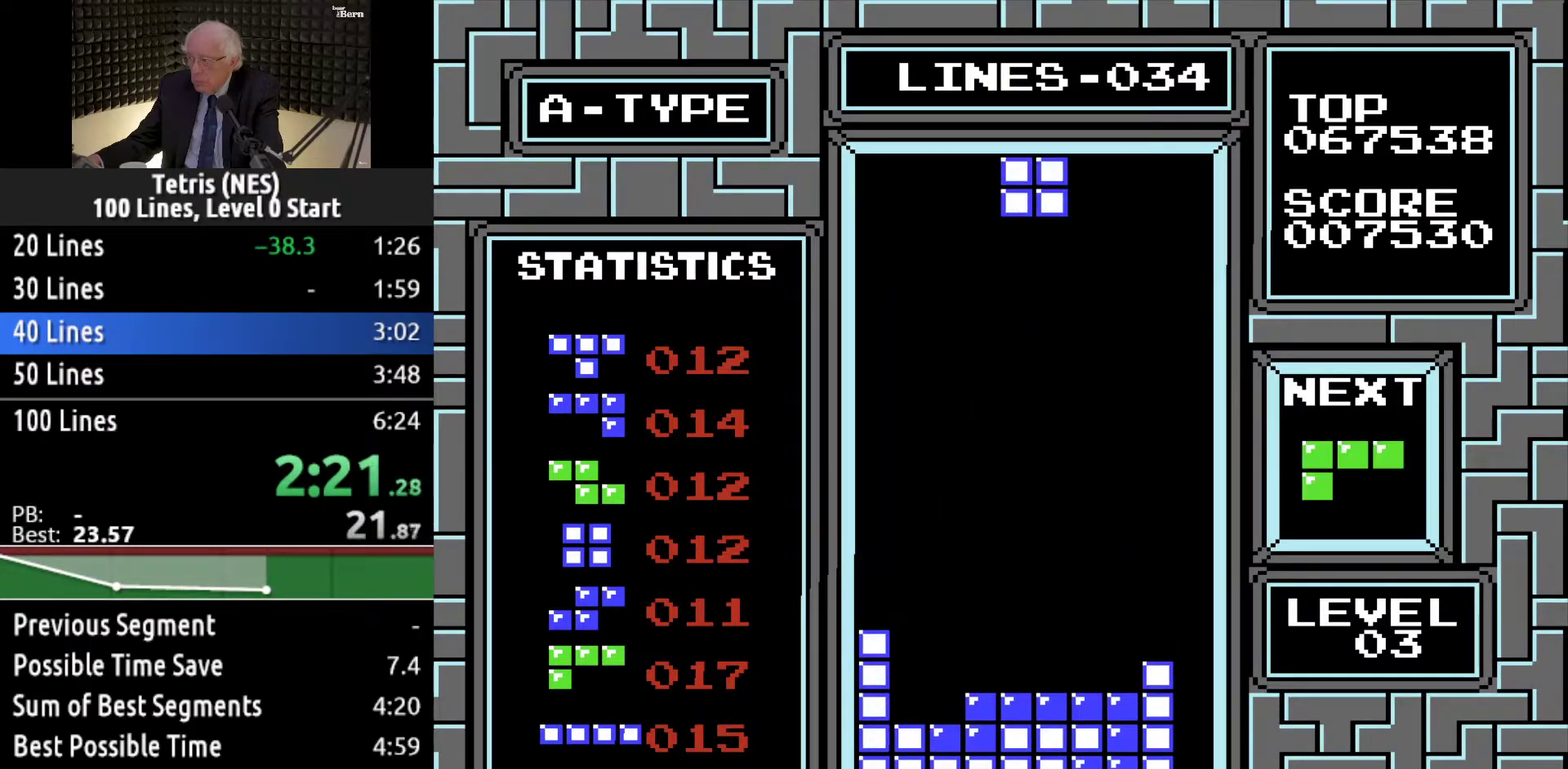
{"buttons": ["DPAD_DOWN"], "events": [[17, "DPAD_LEFT", "down"], [67, "DPAD_LEFT", "up"], [150, "DPAD_LEFT", "down"], [367, "DPAD_LEFT", "up"], [484, "DPAD_DOWN", "down"]]}
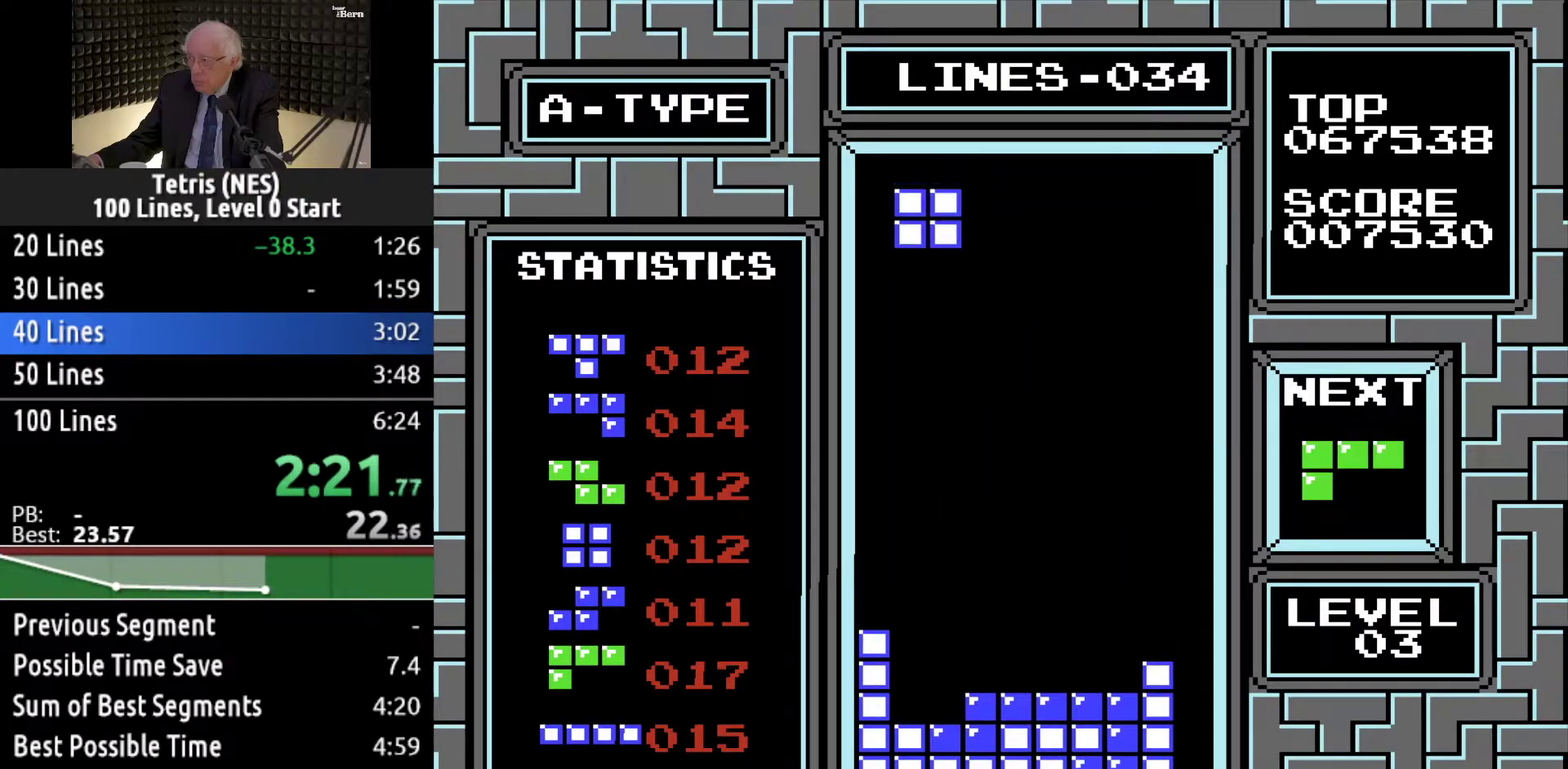
{"buttons": ["DPAD_DOWN"], "events": []}
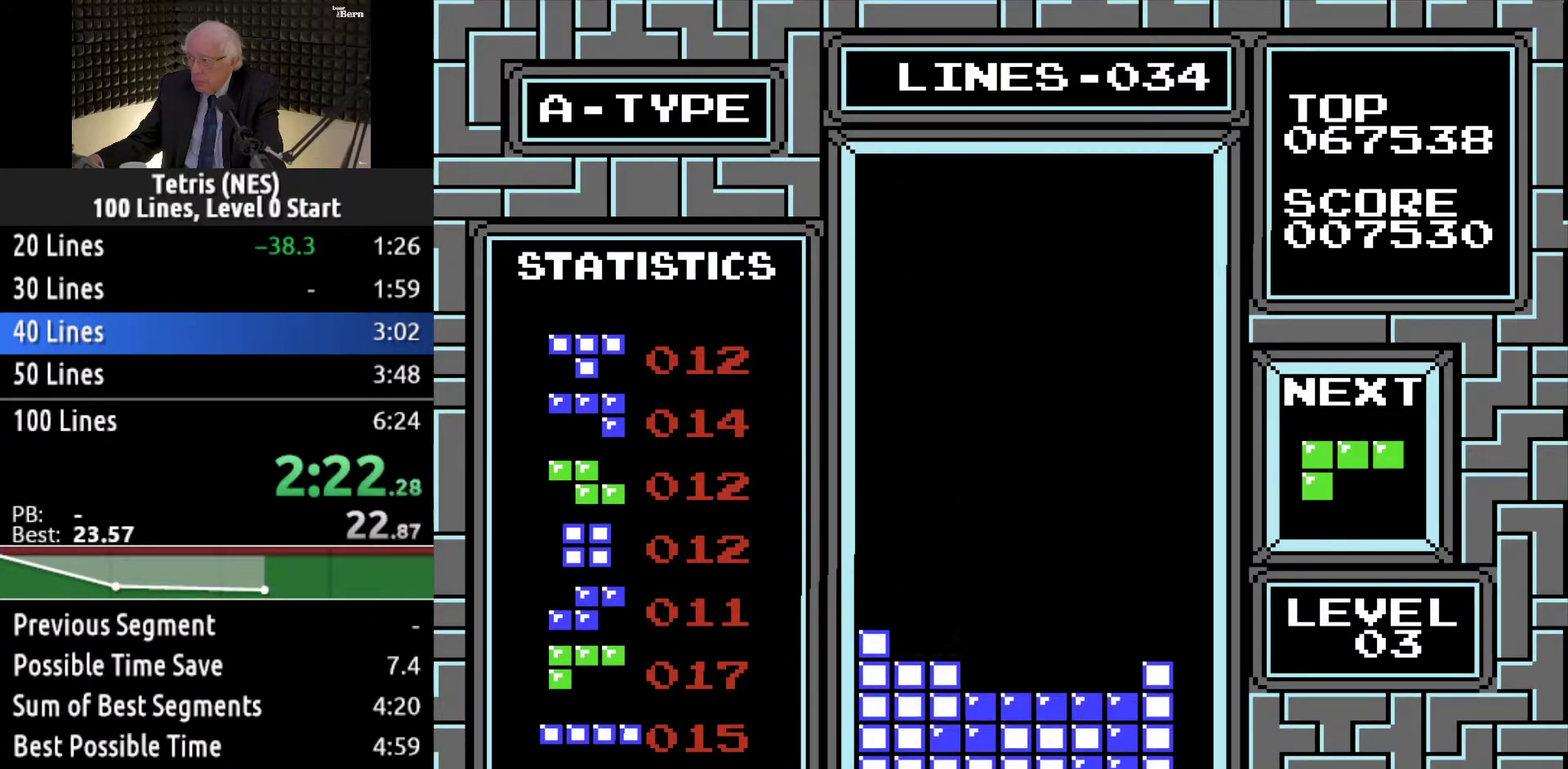
{"buttons": ["DPAD_DOWN"], "events": [[117, "DPAD_DOWN", "up"], [200, "DPAD_LEFT", "down"], [234, "A", "down"], [300, "A", "up"], [300, "DPAD_LEFT", "up"], [384, "A", "down"], [384, "DPAD_DOWN", "down"], [434, "A", "up"]]}
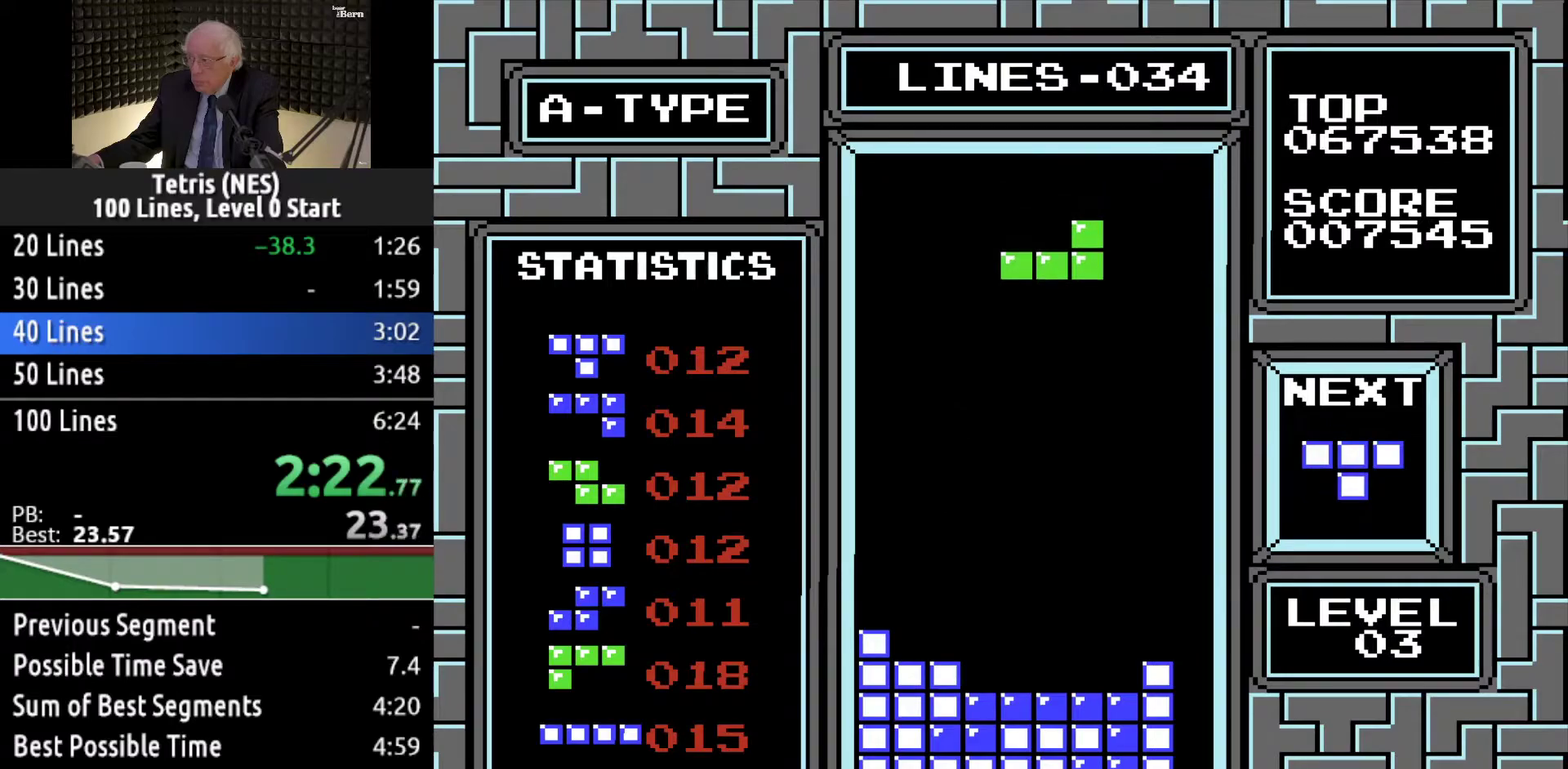
{"buttons": ["DPAD_DOWN"], "events": [[101, "DPAD_DOWN", "up"], [151, "DPAD_LEFT", "down"], [234, "DPAD_LEFT", "up"], [267, "DPAD_DOWN", "down"]]}
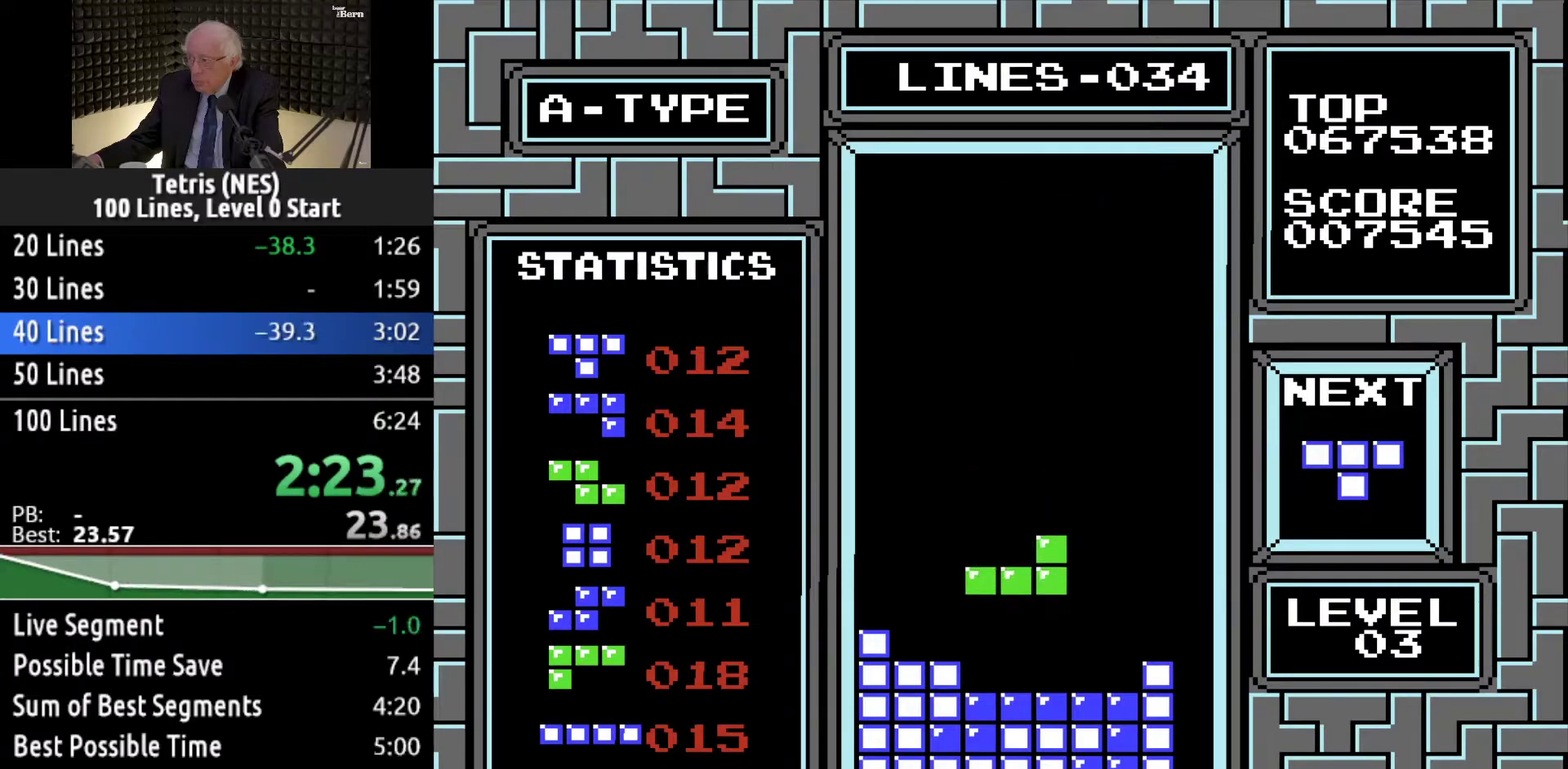
{"buttons": [], "events": [[250, "DPAD_DOWN", "up"], [384, "DPAD_RIGHT", "down"], [467, "DPAD_RIGHT", "up"]]}